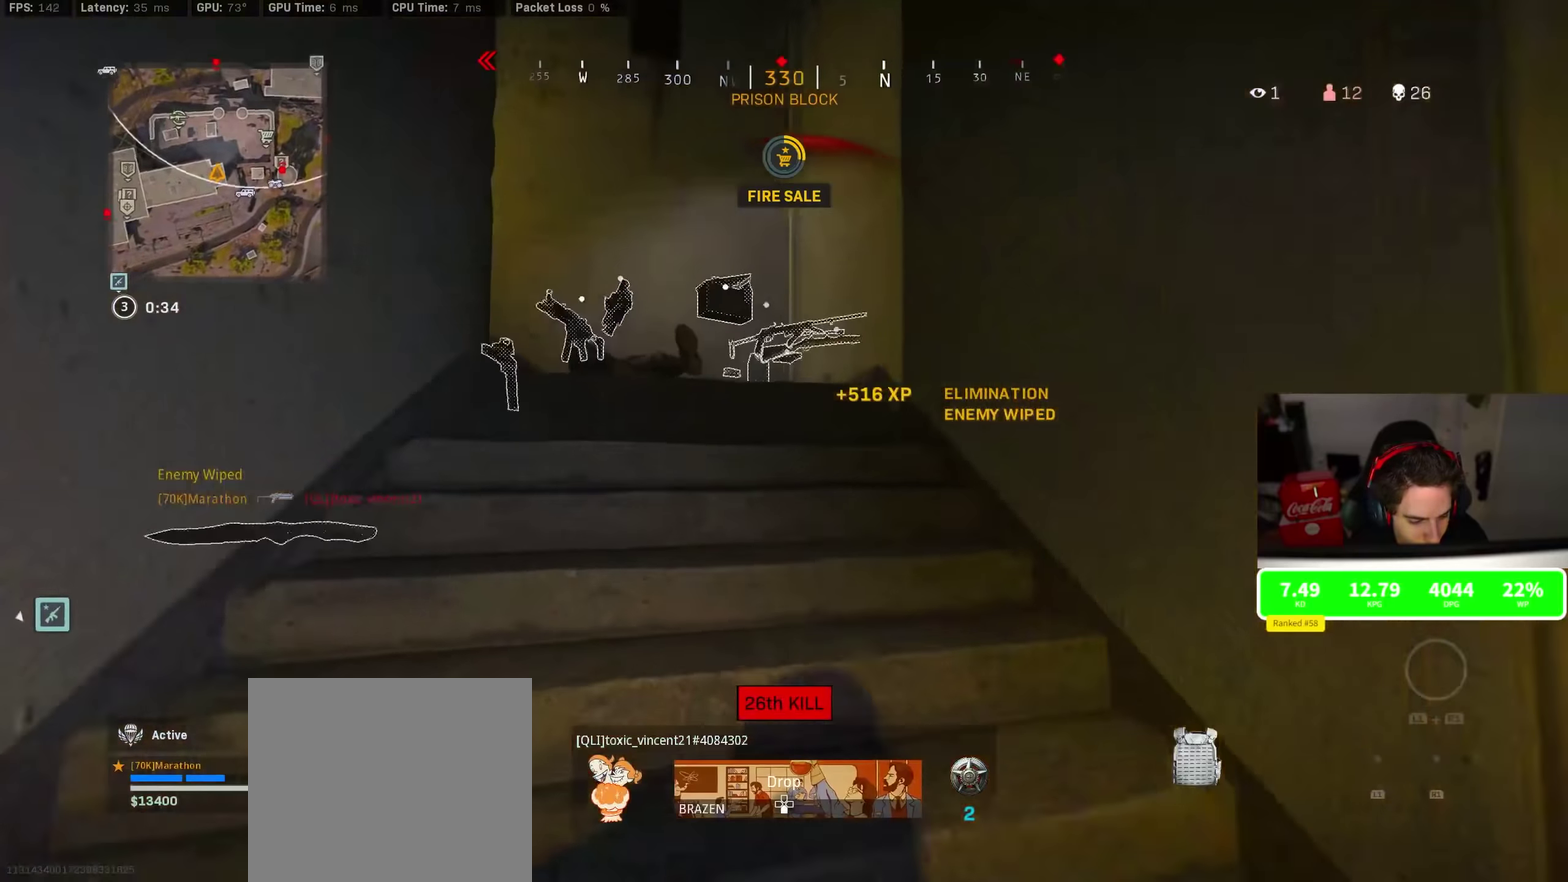
Gameplay with a controller (PlayStation layout); each line is a JSON object with the inputs held at the frame after it (dt_ms = milliseconds from this image to that frame). "events" lists button and stick changes between this image and that frame as [ms after this image, input, new state], when the widget could be followed in between. This document gives stick clicks only as held states, not as events.
{"dt_ms": 300, "buttons": [], "left_stick": "up-right", "right_stick": "center", "events": [[34, "left_stick", "up-right"], [34, "right_stick", "left"], [84, "CROSS", "down"], [84, "right_stick", "center"], [167, "CROSS", "up"]]}
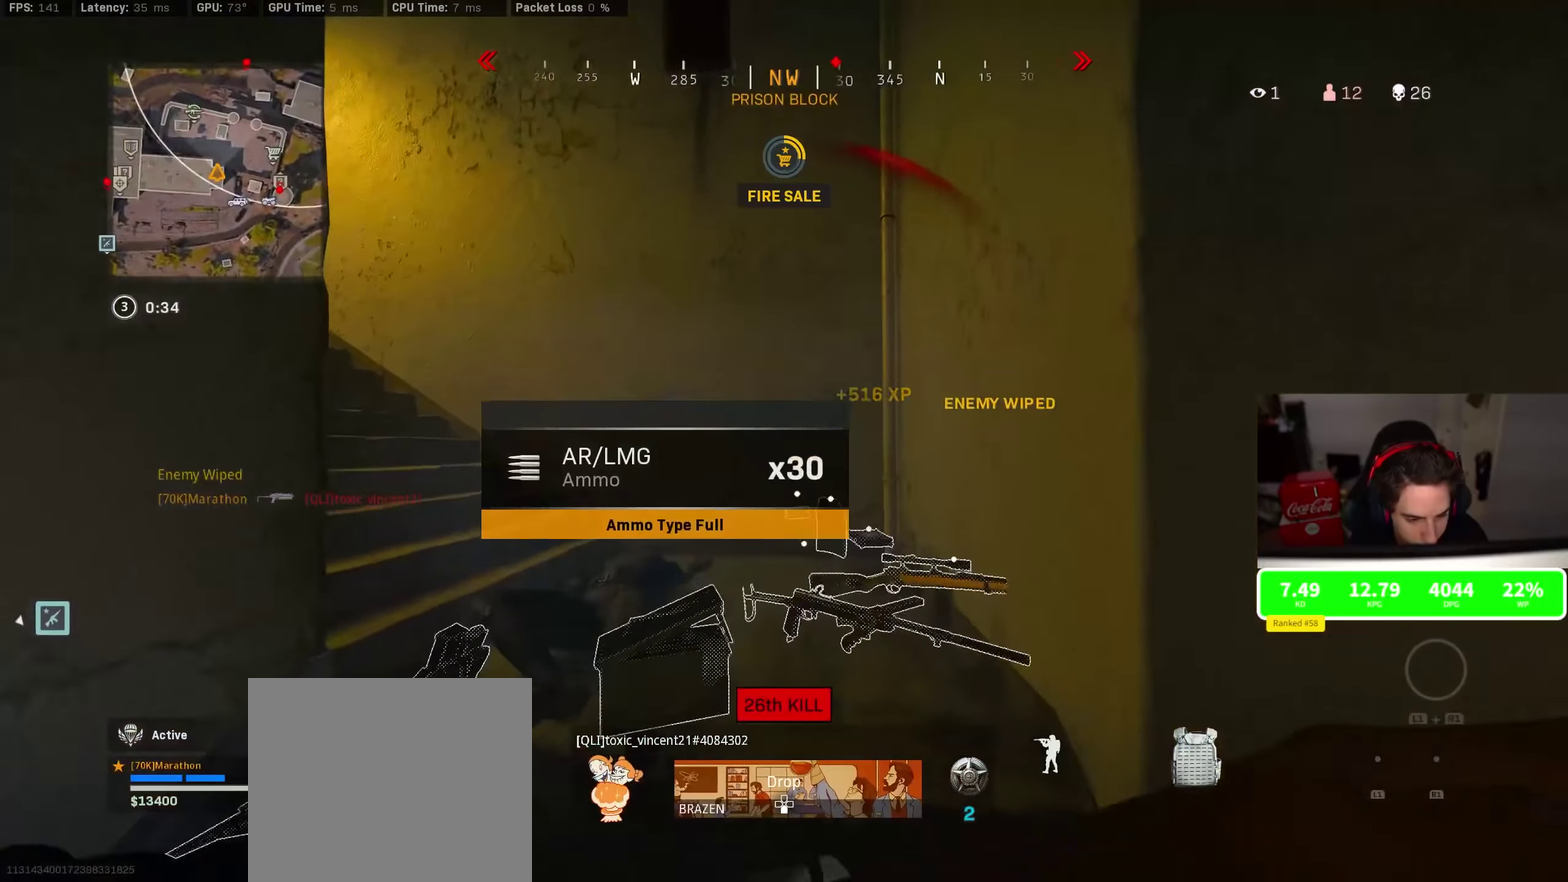
{"dt_ms": 900, "buttons": [], "left_stick": "down", "right_stick": "left", "events": [[17, "left_stick", "up"], [84, "right_stick", "left"], [150, "right_stick", "center"], [400, "left_stick", "up-left"], [400, "right_stick", "left"], [484, "right_stick", "center"], [500, "CROSS", "down"], [567, "CROSS", "up"], [750, "left_stick", "center"], [800, "left_stick", "down"], [800, "right_stick", "left"]]}
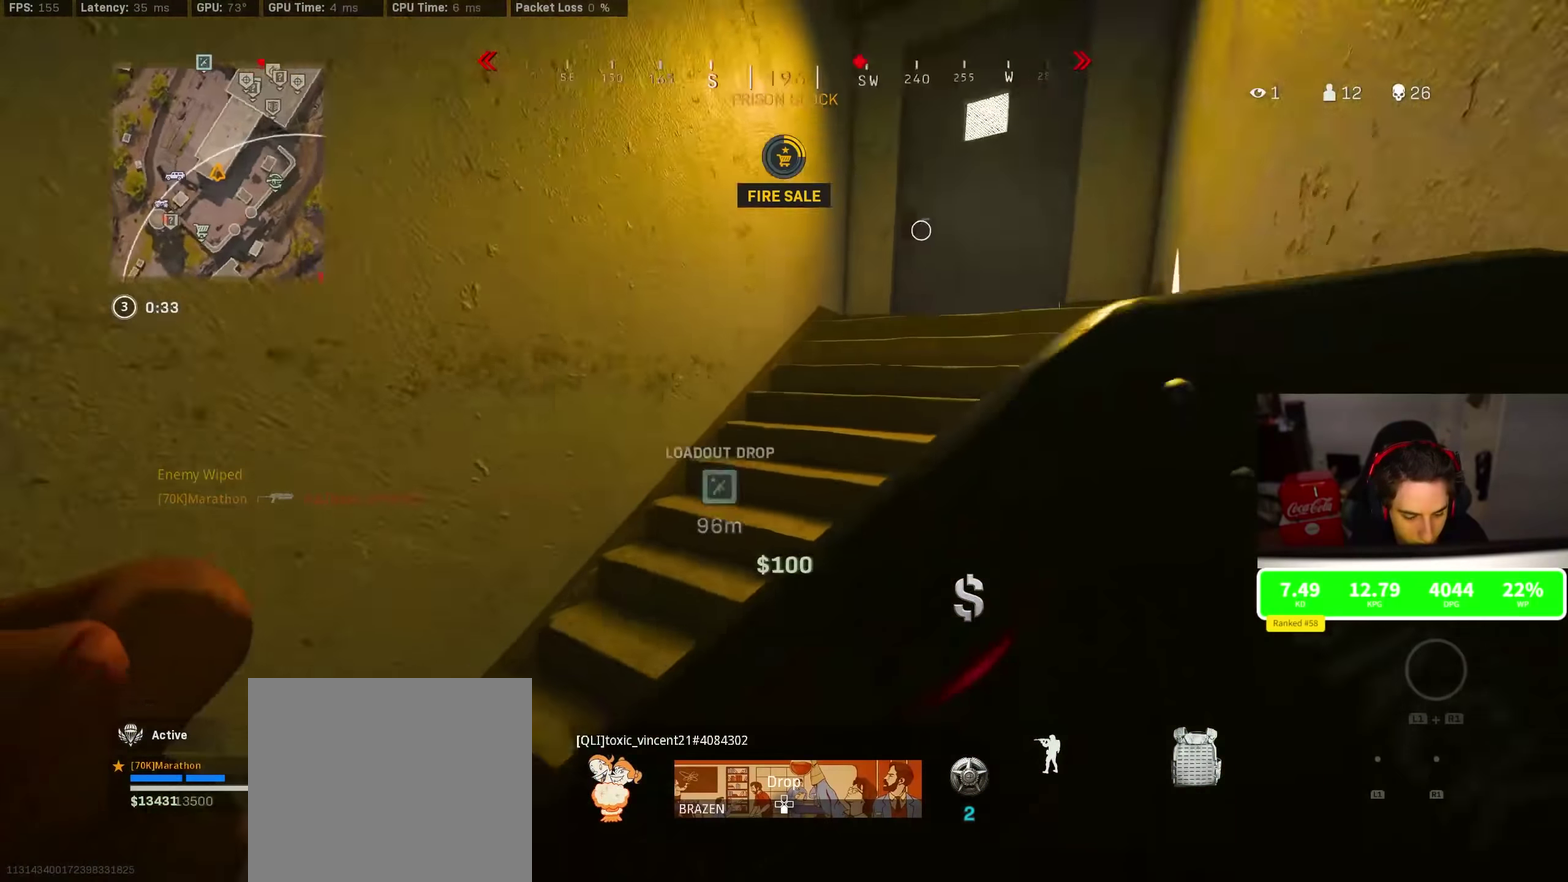
{"dt_ms": 300, "buttons": [], "left_stick": "up-left", "right_stick": "right", "events": [[17, "left_stick", "down-left"], [34, "right_stick", "down-left"], [84, "left_stick", "left"], [134, "left_stick", "up-left"], [167, "right_stick", "center"], [300, "right_stick", "right"]]}
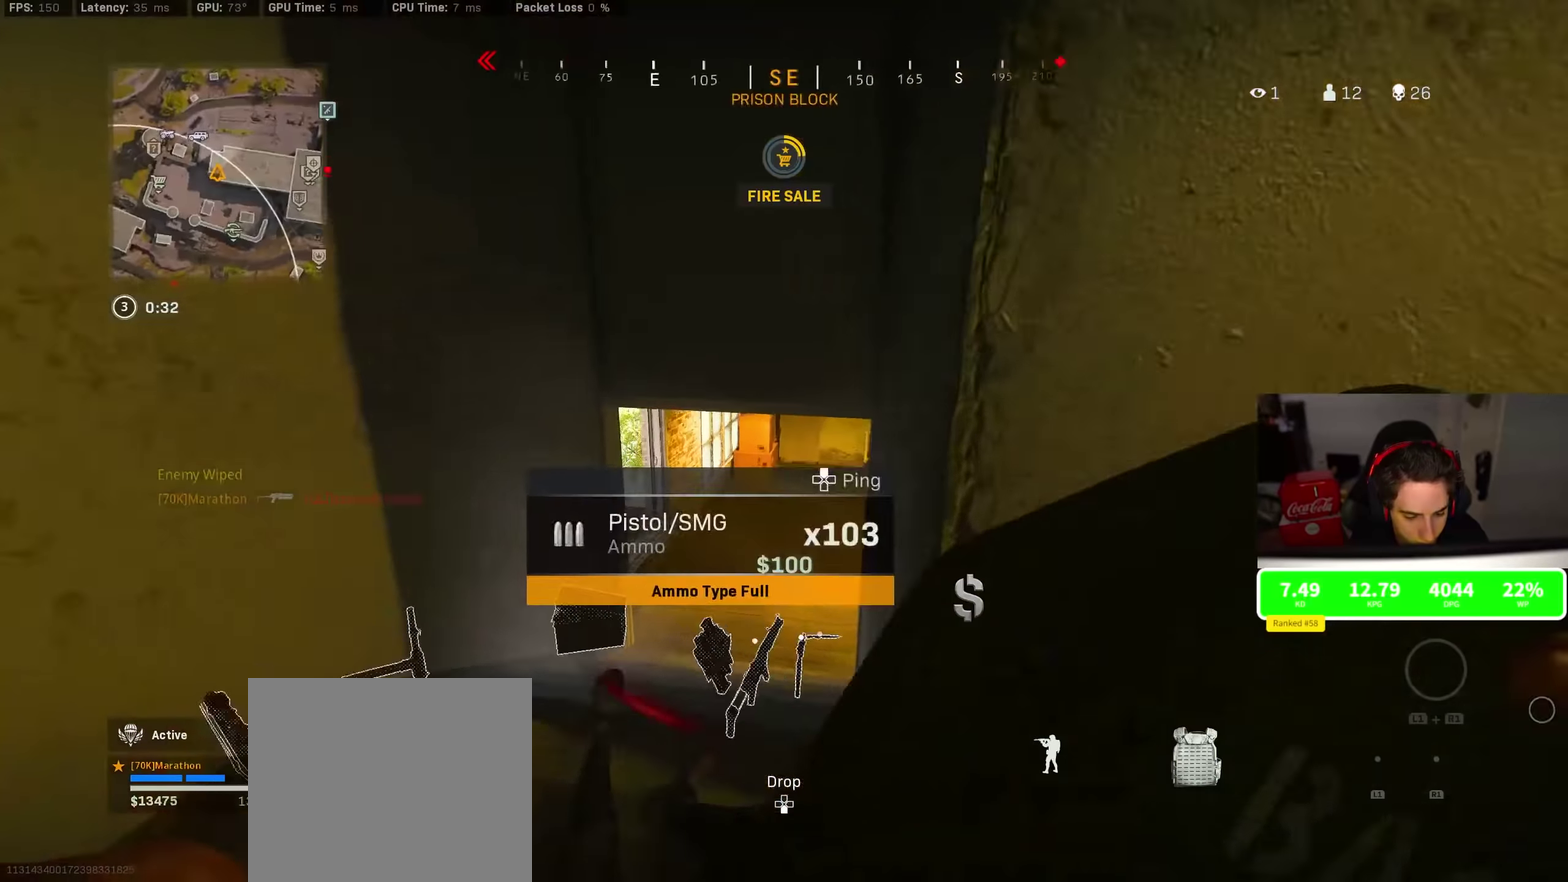
{"dt_ms": 500, "buttons": [], "left_stick": "up", "right_stick": "right", "events": [[117, "right_stick", "center"], [150, "left_stick", "up"], [467, "right_stick", "right"]]}
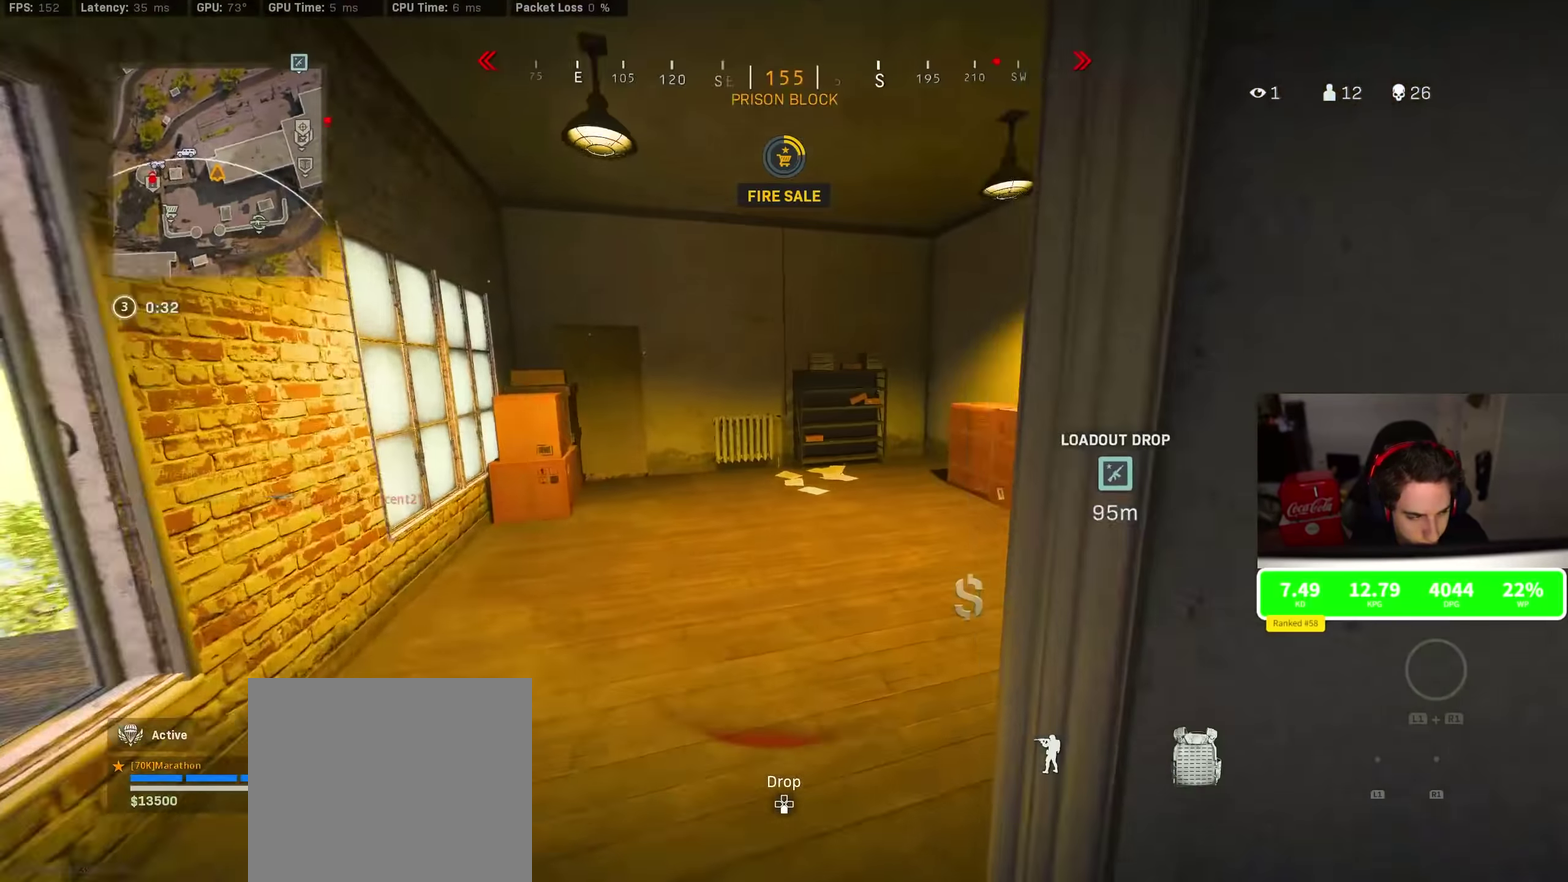
{"dt_ms": 500, "buttons": [], "left_stick": "center", "right_stick": "left", "events": [[100, "CROSS", "down"], [100, "left_stick", "up-right"], [184, "CROSS", "up"], [217, "right_stick", "center"], [334, "left_stick", "up"], [467, "right_stick", "left"], [484, "left_stick", "center"]]}
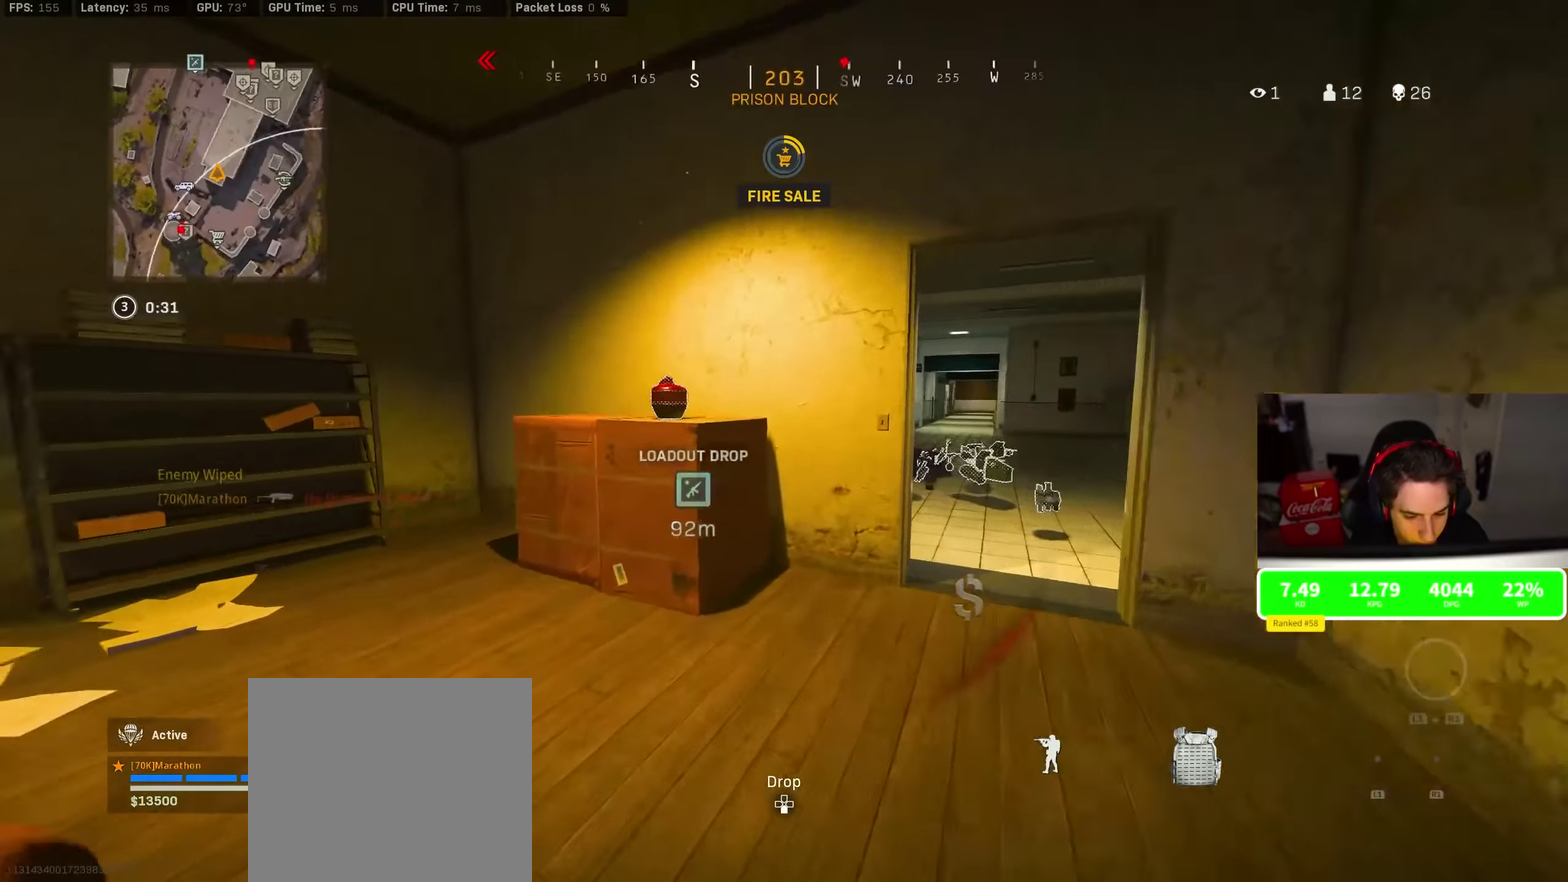
{"dt_ms": 400, "buttons": [], "left_stick": "center", "right_stick": "center", "events": [[34, "left_stick", "down-left"], [234, "left_stick", "left"], [300, "right_stick", "center"], [367, "left_stick", "center"]]}
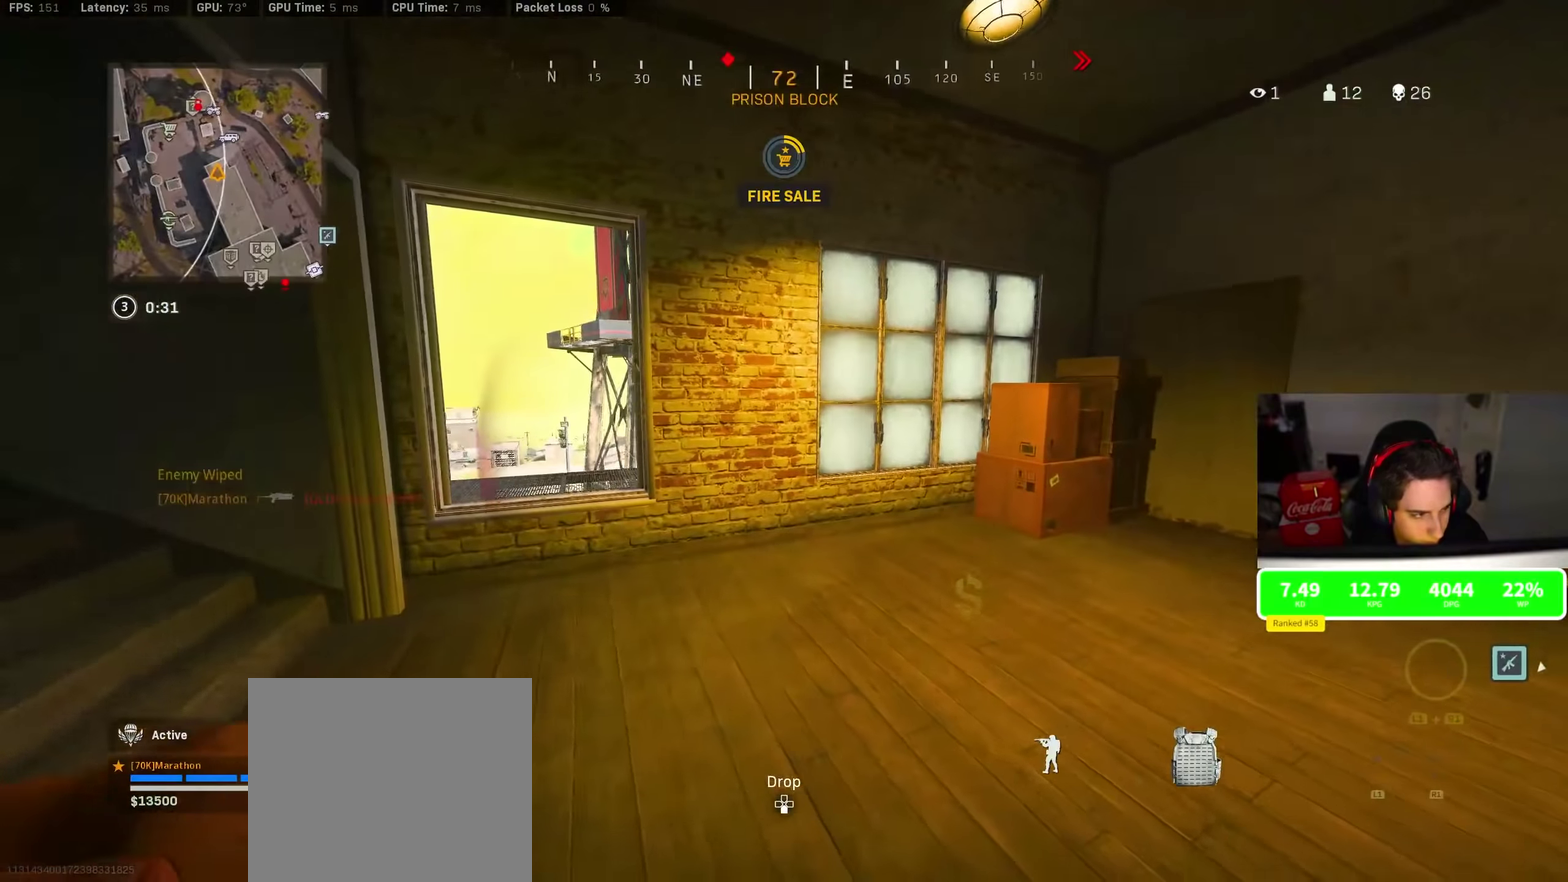
{"dt_ms": 800, "buttons": [], "left_stick": "down", "right_stick": "left", "events": [[117, "left_stick", "up-left"], [284, "left_stick", "up"], [434, "right_stick", "up"], [484, "left_stick", "up-left"], [600, "left_stick", "down-right"], [600, "right_stick", "left"], [734, "left_stick", "down"]]}
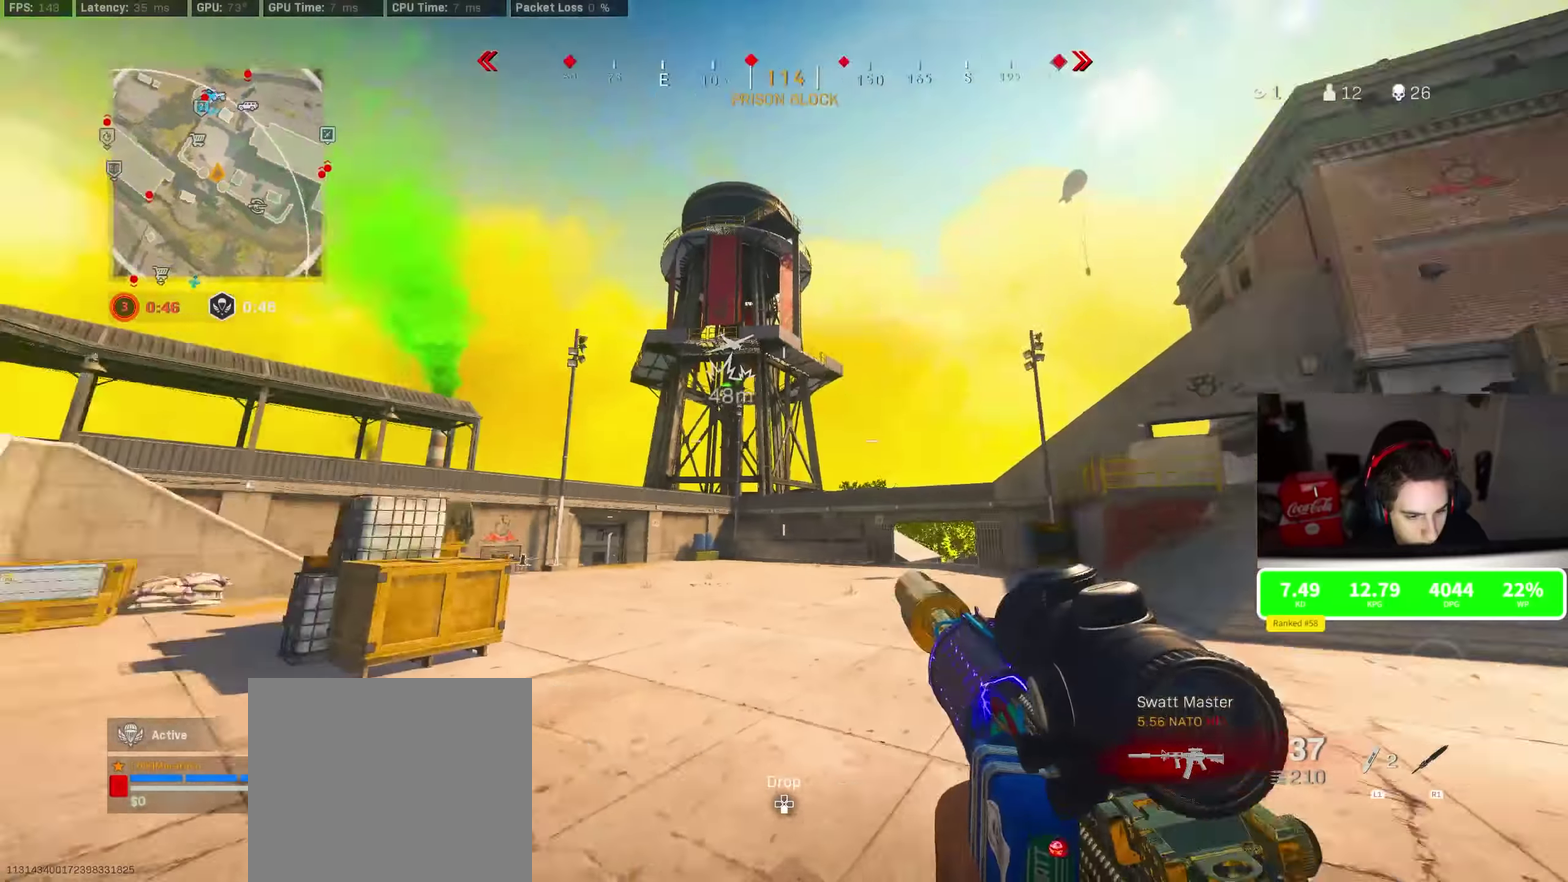
{"dt_ms": 300, "buttons": [], "left_stick": "down", "right_stick": "center", "events": [[34, "right_stick", "center"], [200, "TRIANGLE", "down"], [267, "TRIANGLE", "up"]]}
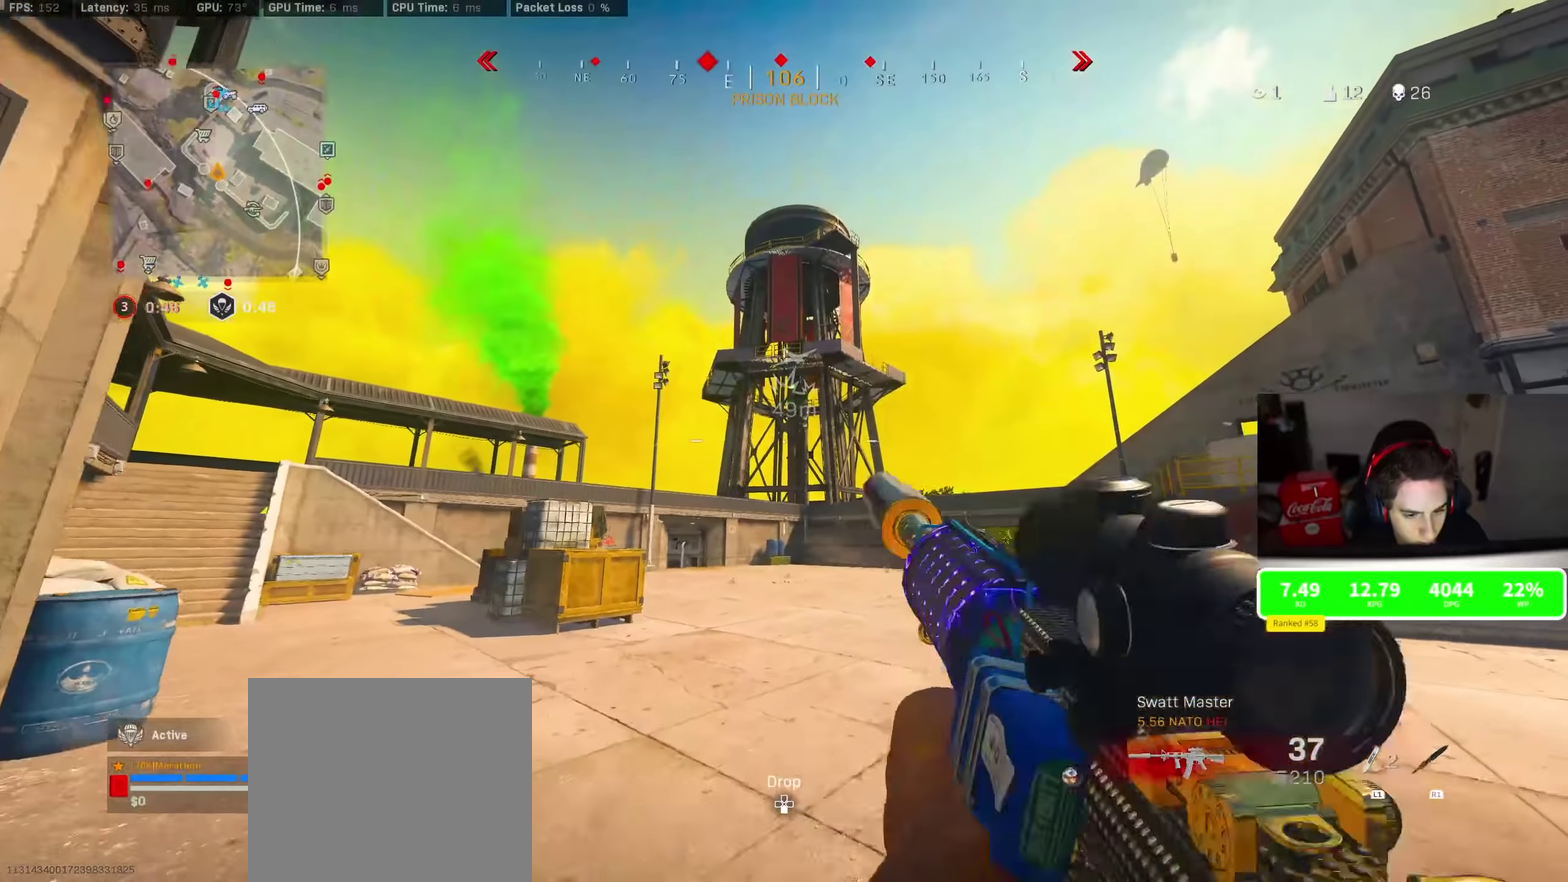
{"dt_ms": 600, "buttons": [], "left_stick": "down-right", "right_stick": "center", "events": [[150, "left_stick", "down-right"], [484, "TRIANGLE", "down"], [550, "TRIANGLE", "up"]]}
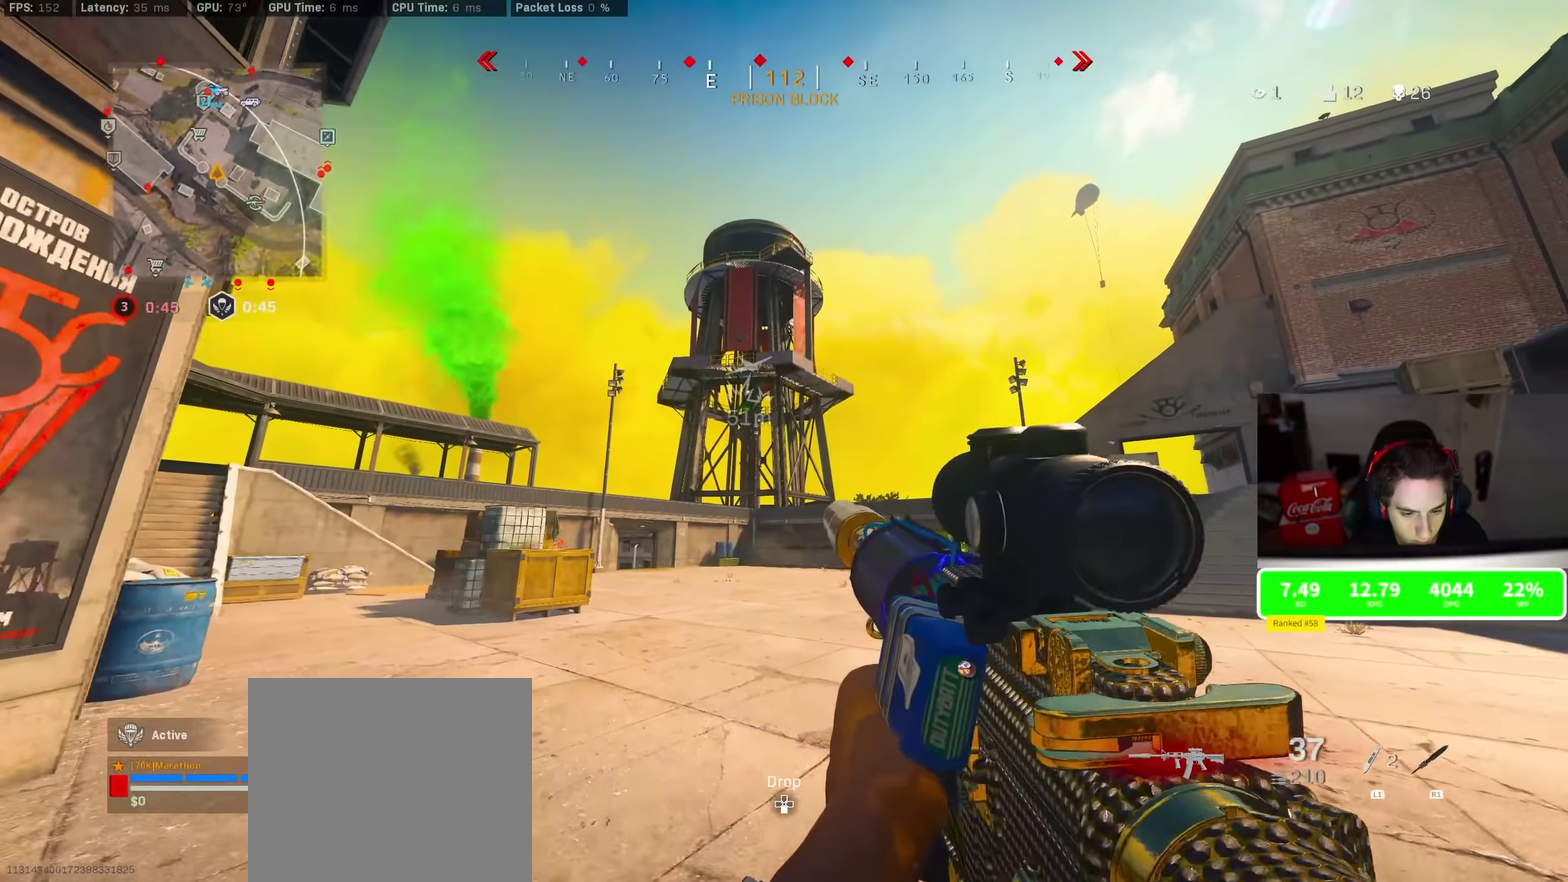
{"dt_ms": 400, "buttons": [], "left_stick": "center", "right_stick": "center", "events": [[34, "TRIANGLE", "down"], [100, "TRIANGLE", "up"], [284, "TRIANGLE", "down"], [367, "TRIANGLE", "up"], [367, "left_stick", "center"]]}
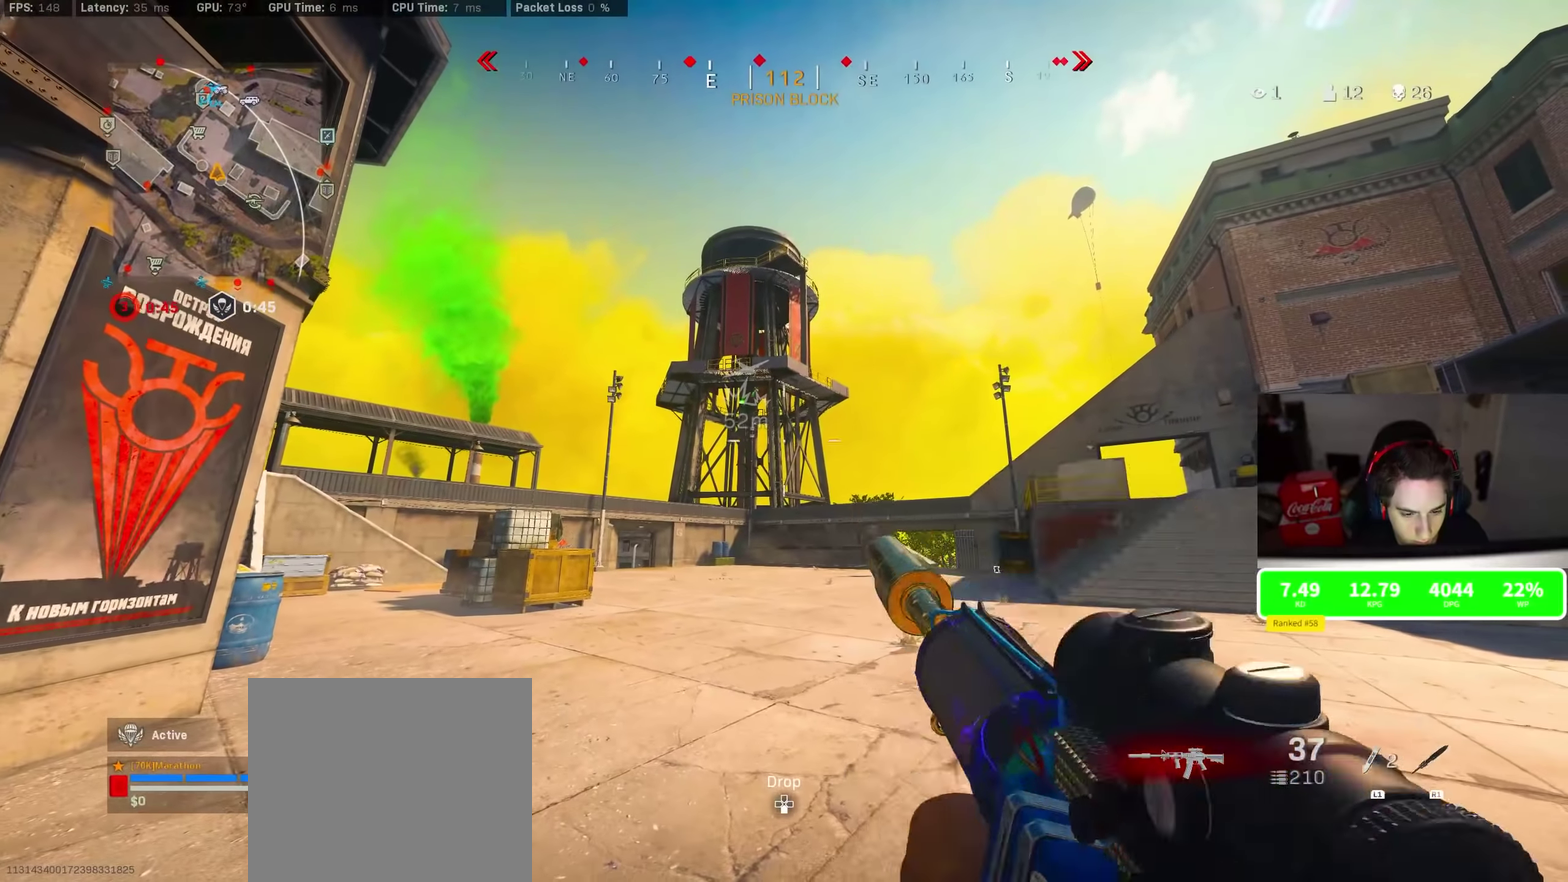
{"dt_ms": 600, "buttons": [], "left_stick": "down-left", "right_stick": "left", "events": [[34, "TRIANGLE", "down"], [134, "TRIANGLE", "up"], [184, "TRIANGLE", "down"], [267, "TRIANGLE", "up"], [350, "left_stick", "down-left"], [400, "TRIANGLE", "down"], [450, "TRIANGLE", "up"], [550, "right_stick", "down-left"], [600, "right_stick", "left"]]}
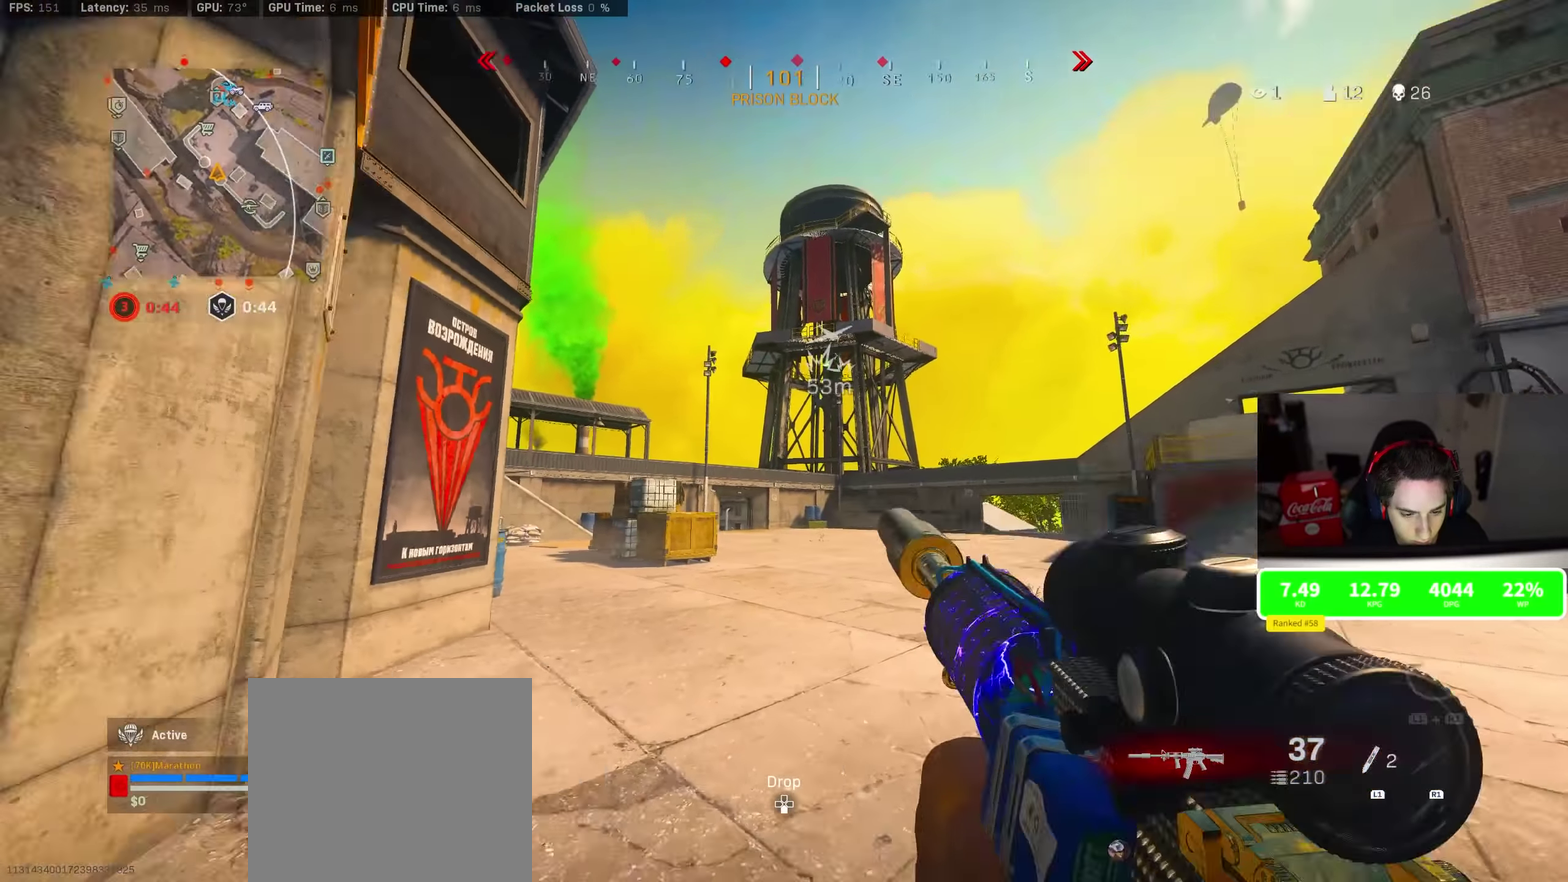
{"dt_ms": 400, "buttons": [], "left_stick": "up", "right_stick": "center", "events": [[50, "left_stick", "left"], [117, "right_stick", "down-left"], [167, "left_stick", "up-left"], [234, "right_stick", "center"], [350, "left_stick", "up"]]}
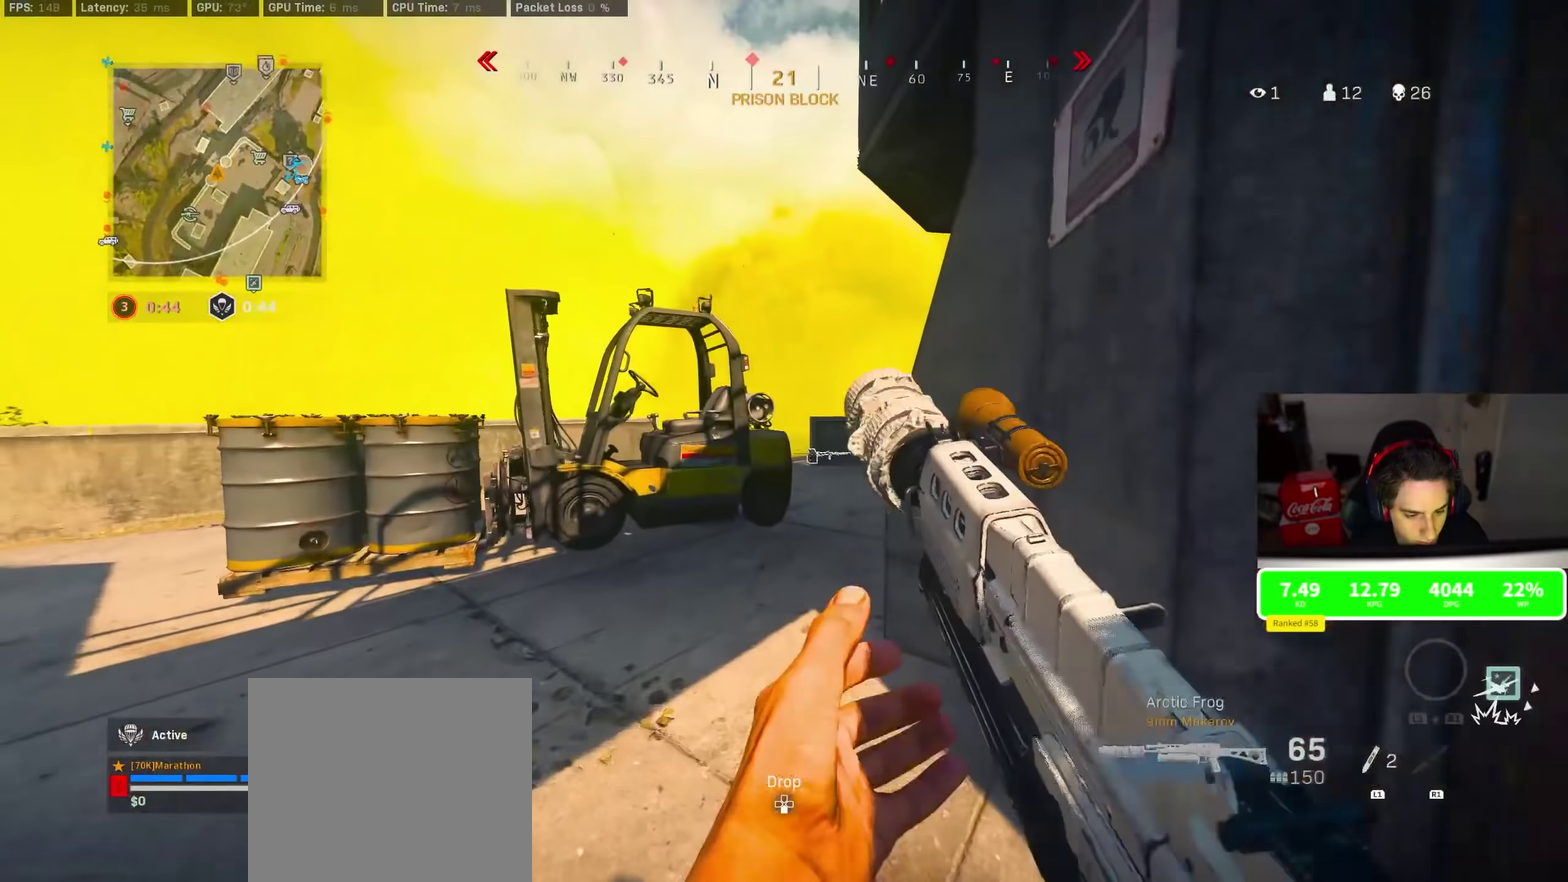
{"dt_ms": 400, "buttons": ["R3"], "left_stick": "up-right", "right_stick": "center", "events": [[250, "left_stick", "center"], [350, "left_stick", "up-right"]]}
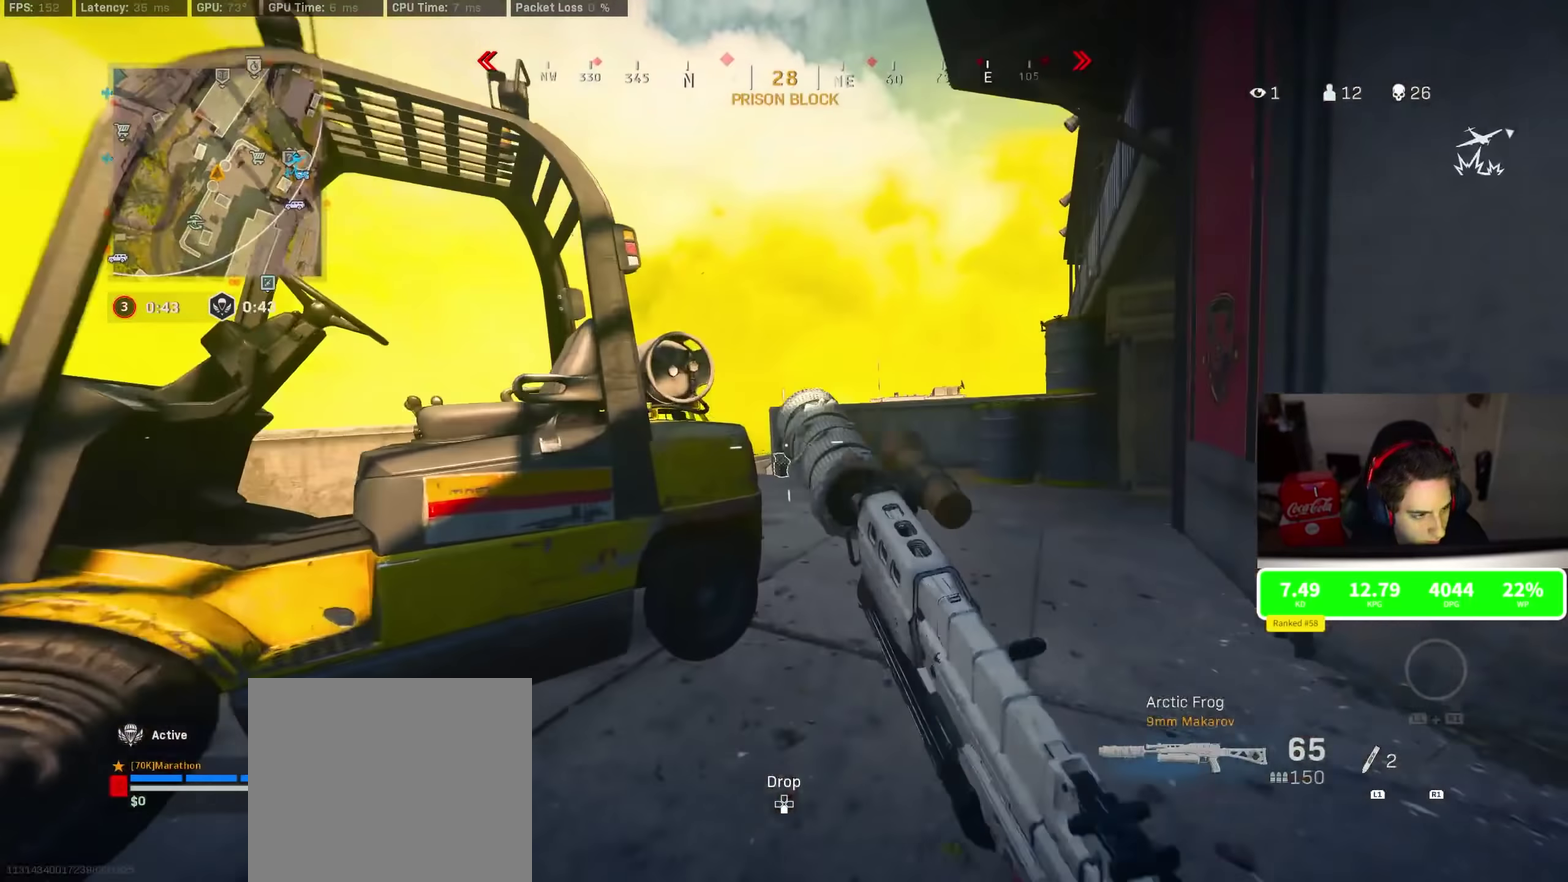
{"dt_ms": 800, "buttons": [], "left_stick": "up", "right_stick": "down-right", "events": [[17, "left_stick", "right"], [17, "right_stick", "left"], [100, "CROSS", "down"], [184, "CROSS", "up"], [184, "left_stick", "up-right"], [184, "right_stick", "center"], [250, "TRIANGLE", "down"], [284, "left_stick", "up"], [300, "TRIANGLE", "up"], [367, "TRIANGLE", "down"], [434, "TRIANGLE", "up"], [484, "TRIANGLE", "down"], [550, "TRIANGLE", "up"], [684, "right_stick", "down-right"]]}
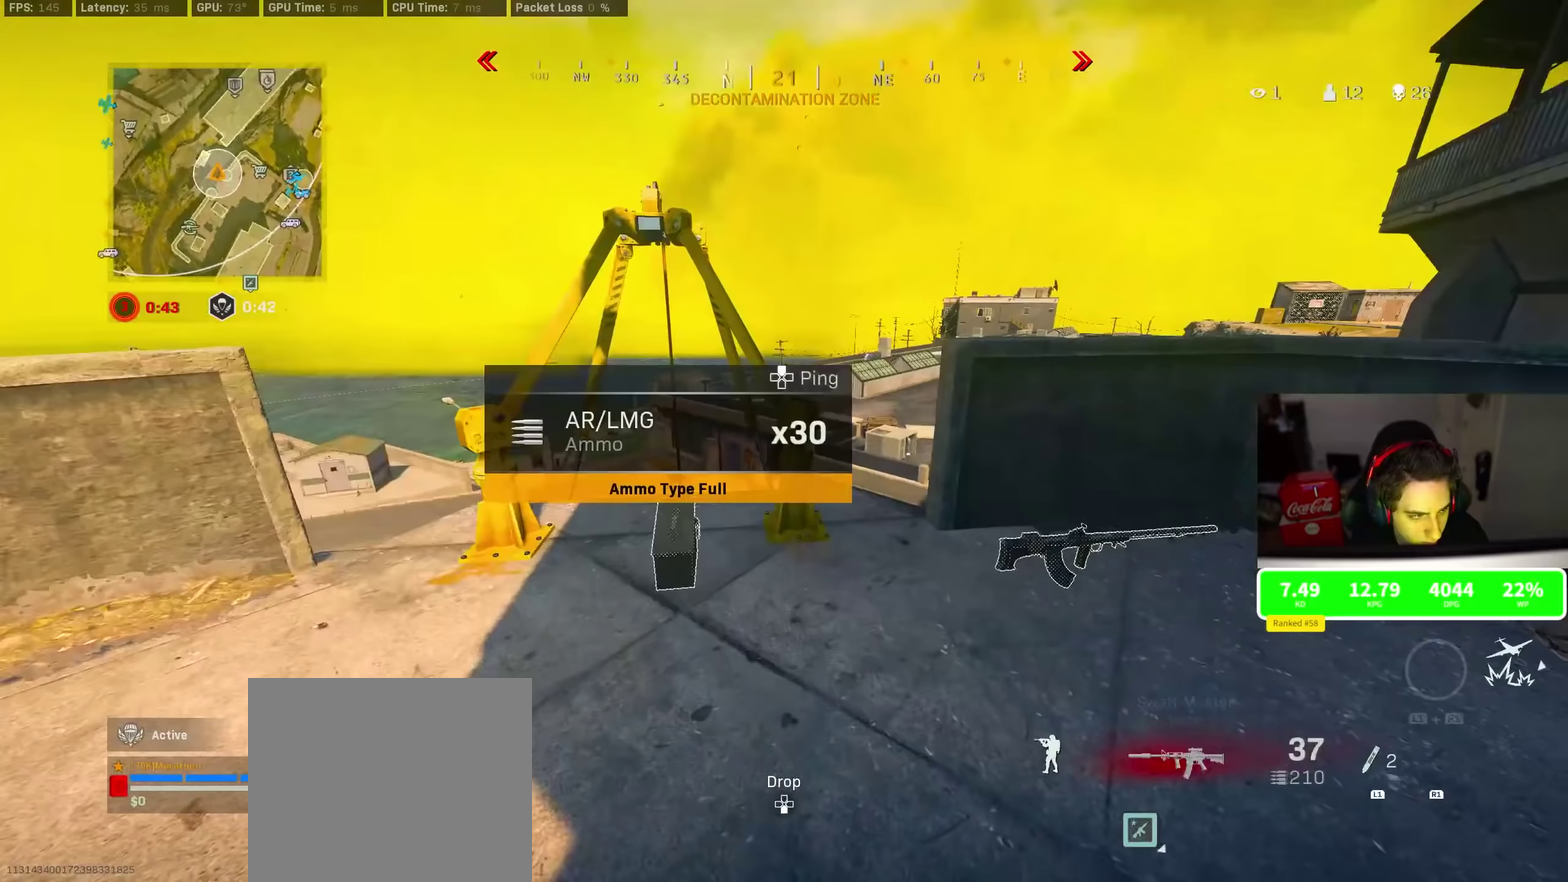
{"dt_ms": 300, "buttons": [], "left_stick": "down-right", "right_stick": "center", "events": [[17, "right_stick", "center"], [100, "TRIANGLE", "down"], [150, "TRIANGLE", "up"], [150, "left_stick", "right"], [200, "left_stick", "down-right"]]}
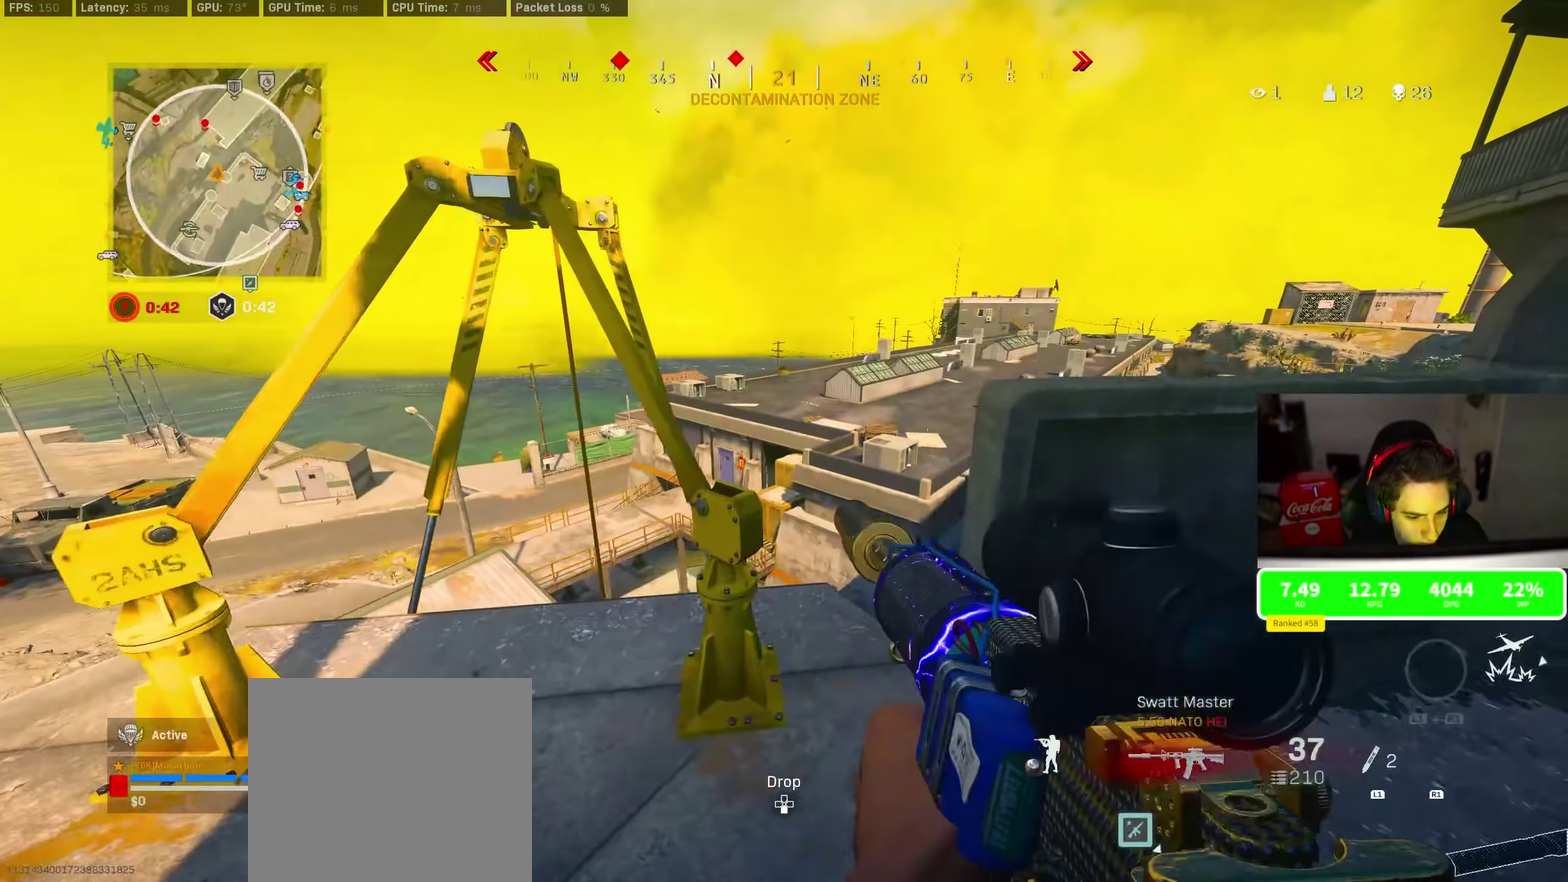
{"dt_ms": 600, "buttons": [], "left_stick": "up-right", "right_stick": "center", "events": [[67, "left_stick", "right"], [200, "left_stick", "up-right"], [250, "CROSS", "down"], [583, "CROSS", "up"]]}
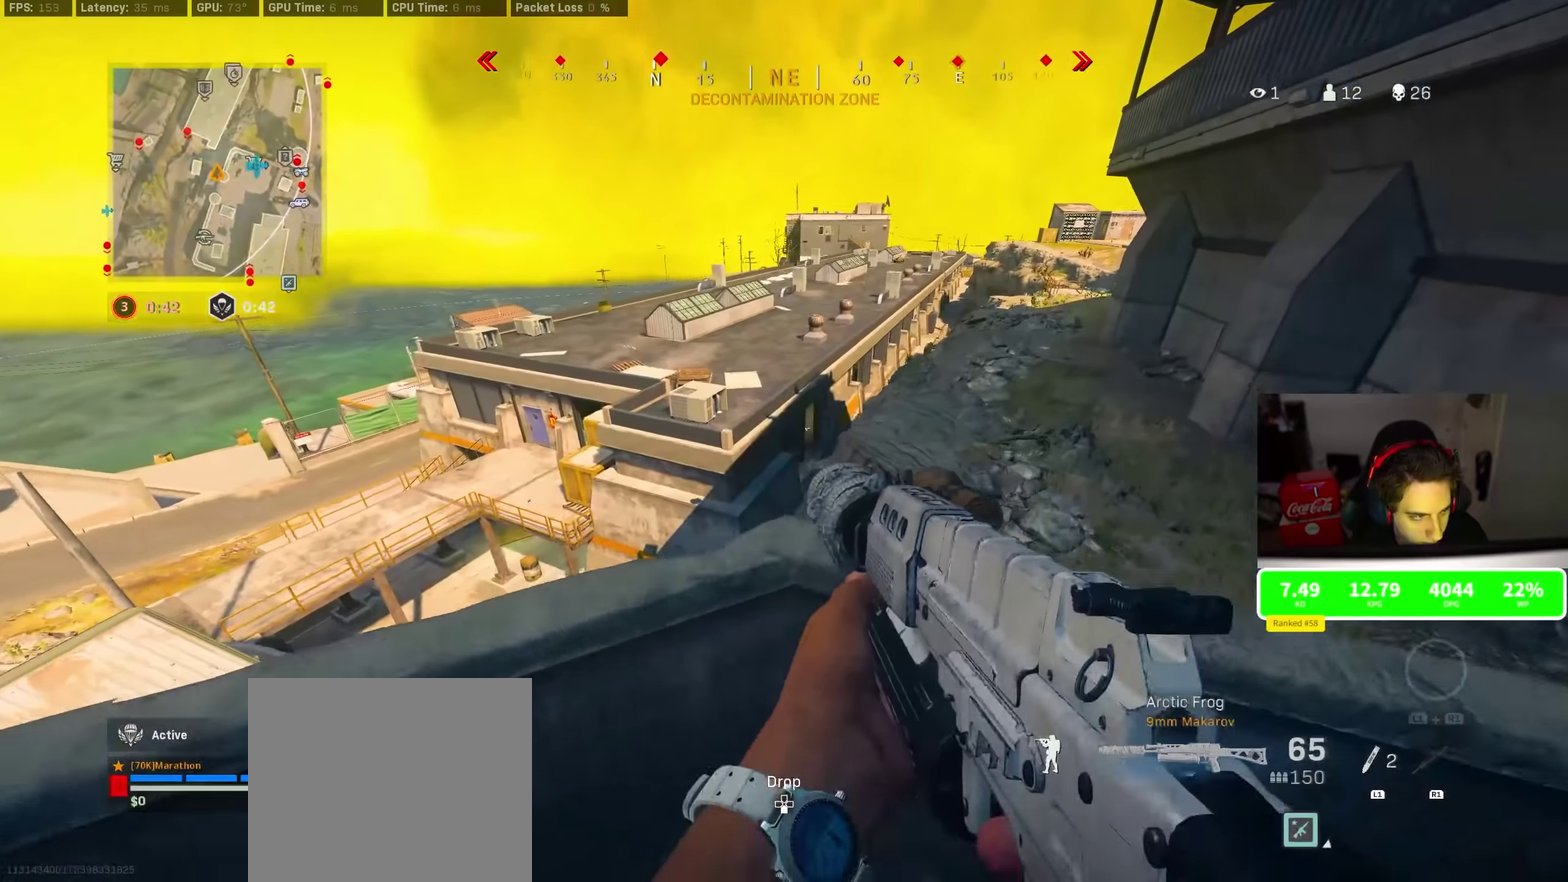
{"dt_ms": 400, "buttons": [], "left_stick": "up-right", "right_stick": "center", "events": [[50, "CROSS", "down"], [283, "CROSS", "up"]]}
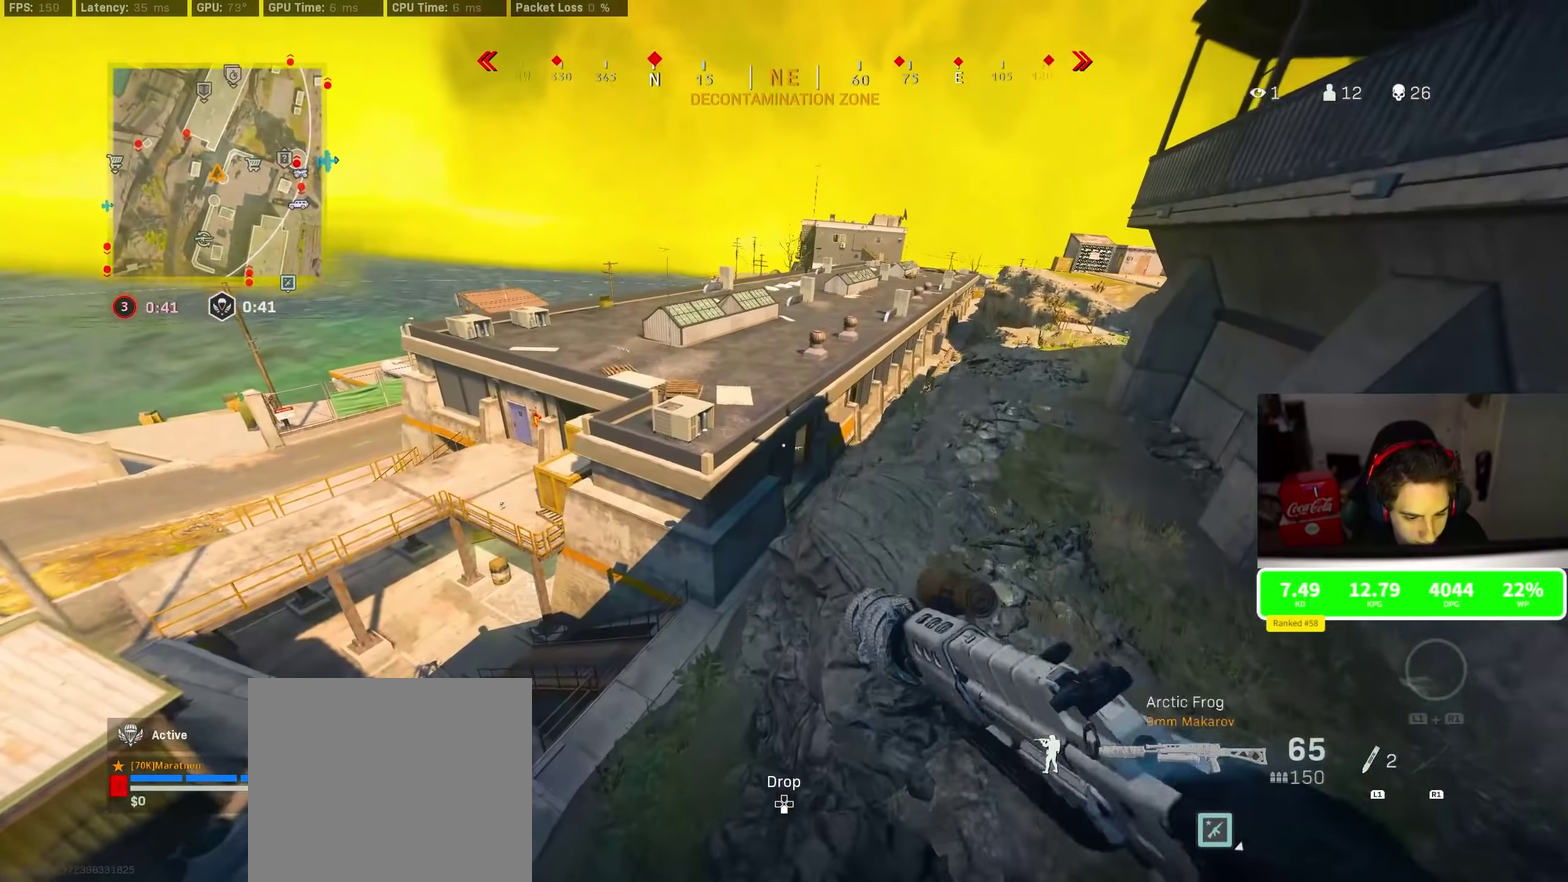
{"dt_ms": 400, "buttons": [], "left_stick": "up", "right_stick": "center", "events": [[250, "left_stick", "up"]]}
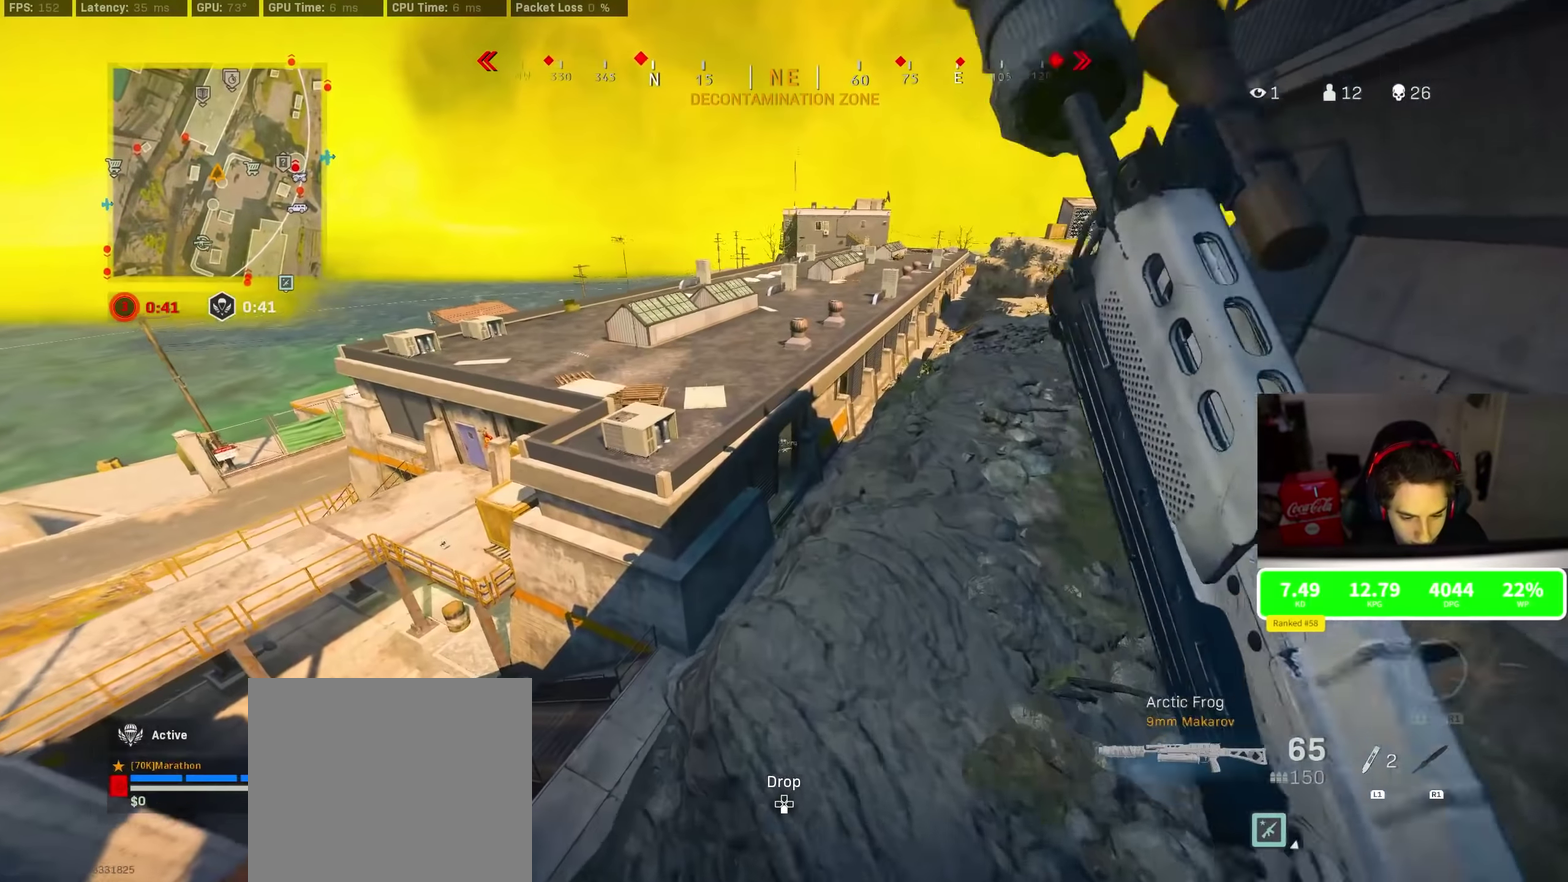
{"dt_ms": 800, "buttons": ["TRIANGLE"], "left_stick": "up", "right_stick": "center", "events": [[100, "TRIANGLE", "down"], [100, "left_stick", "center"], [250, "left_stick", "up"], [450, "TRIANGLE", "up"], [467, "left_stick", "center"], [500, "TRIANGLE", "down"], [583, "TRIANGLE", "up"], [617, "left_stick", "up"], [650, "TRIANGLE", "down"], [733, "TRIANGLE", "up"], [783, "TRIANGLE", "down"]]}
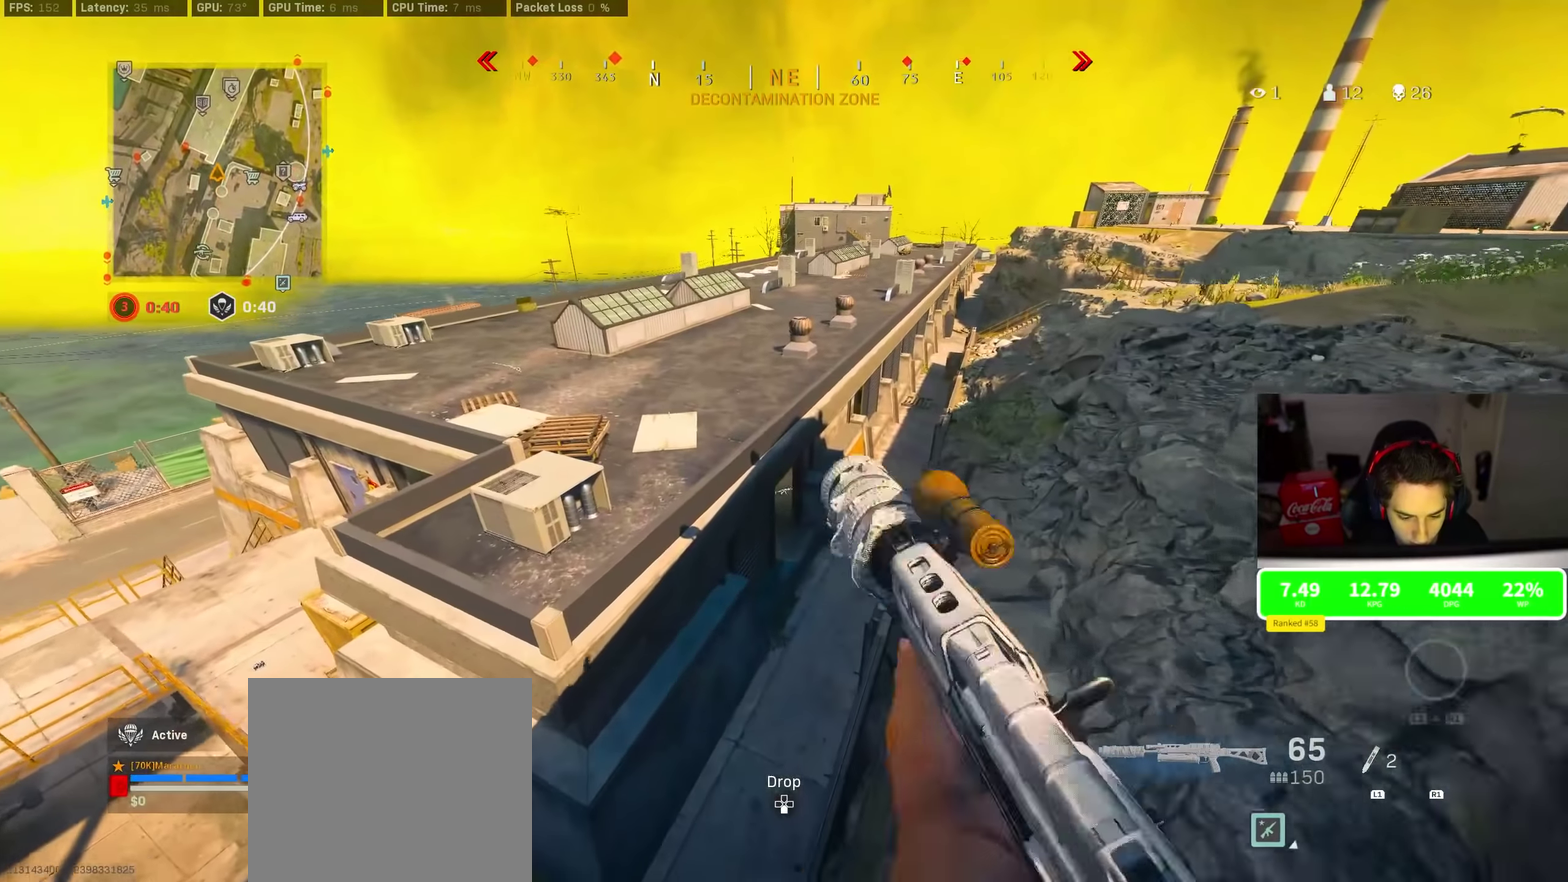
{"dt_ms": 300, "buttons": [], "left_stick": "up-right", "right_stick": "center", "events": [[83, "TRIANGLE", "up"], [83, "left_stick", "up-right"], [200, "left_stick", "right"], [250, "left_stick", "up-right"]]}
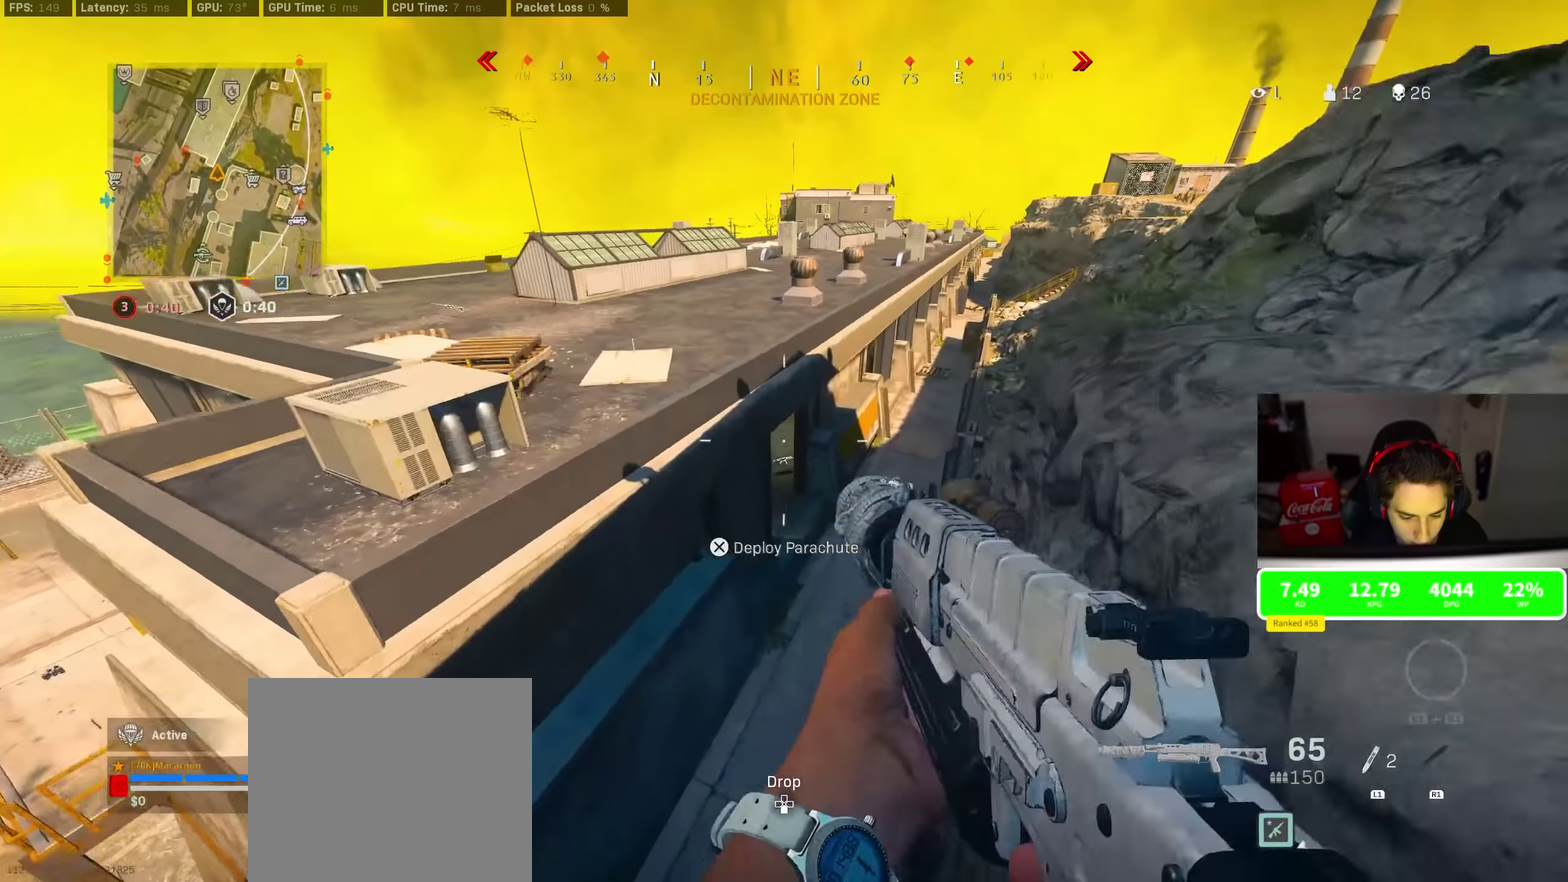
{"dt_ms": 600, "buttons": [], "left_stick": "up", "right_stick": "center", "events": [[17, "TRIANGLE", "down"], [17, "left_stick", "up"], [67, "TRIANGLE", "up"], [133, "TRIANGLE", "down"], [217, "TRIANGLE", "up"], [283, "TRIANGLE", "down"], [350, "TRIANGLE", "up"], [350, "left_stick", "up-right"], [400, "TRIANGLE", "down"], [483, "TRIANGLE", "up"], [533, "left_stick", "up"]]}
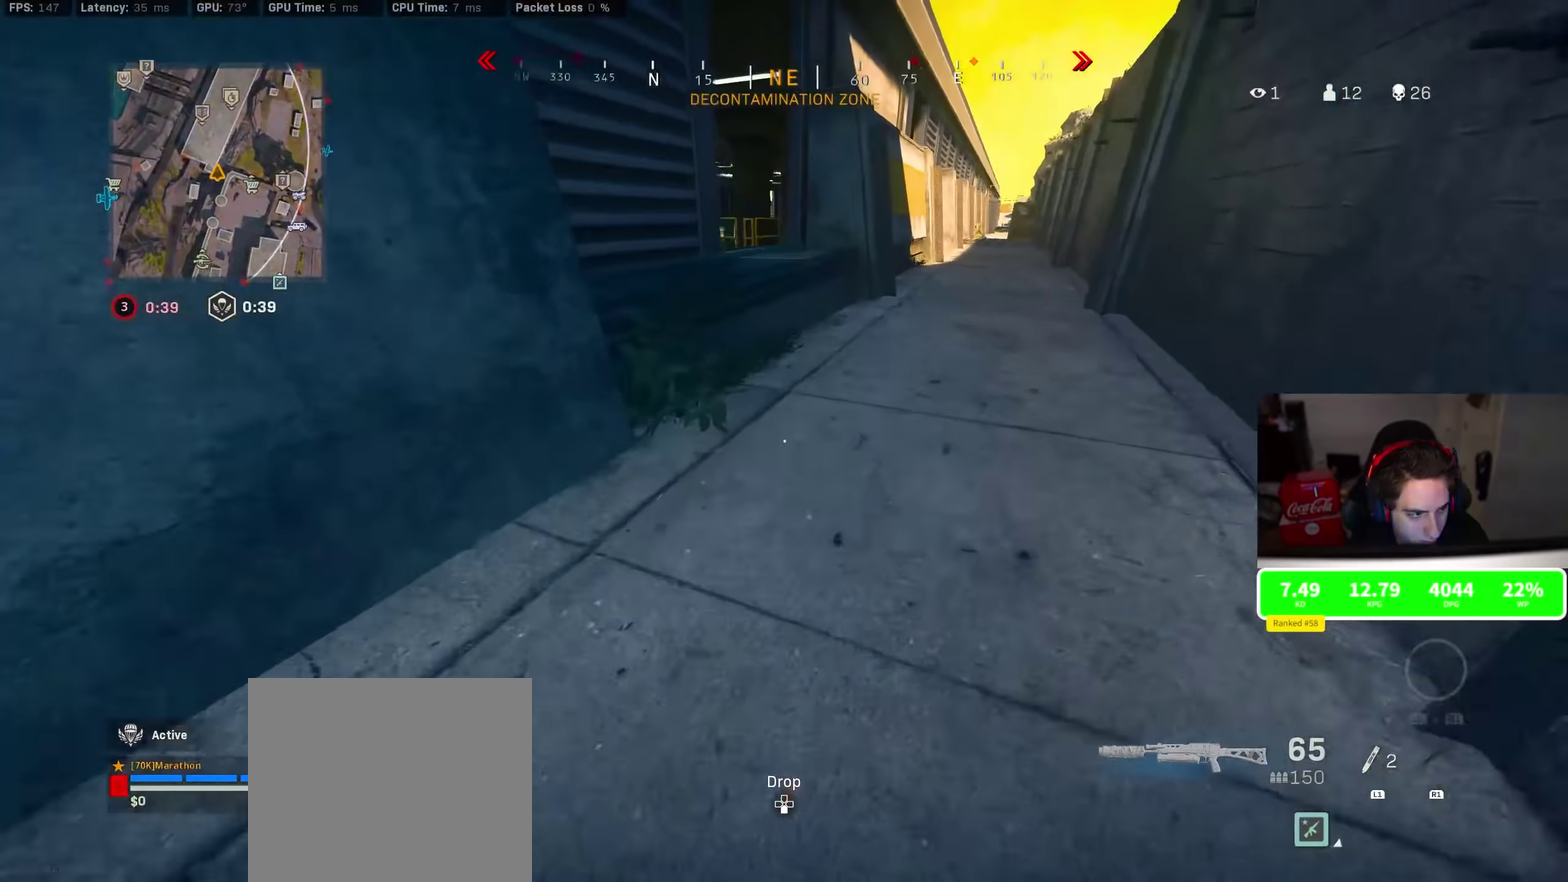
{"dt_ms": 400, "buttons": [], "left_stick": "up", "right_stick": "center", "events": [[183, "CROSS", "down"], [283, "CROSS", "up"]]}
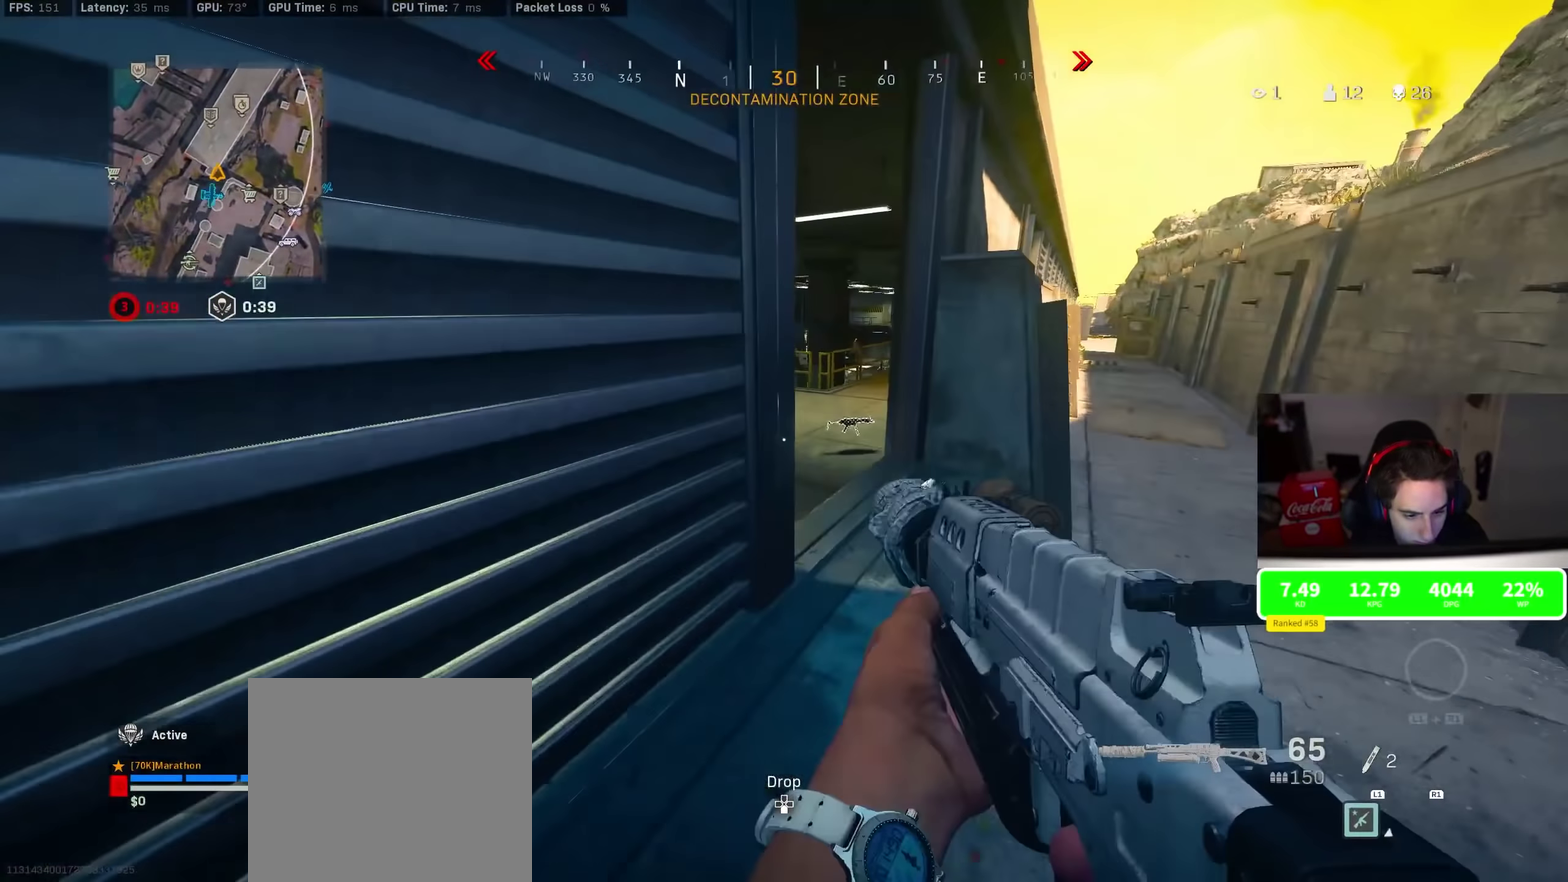
{"dt_ms": 400, "buttons": [], "left_stick": "right", "right_stick": "up-left", "events": [[100, "left_stick", "up-right"], [183, "right_stick", "left"], [217, "left_stick", "right"], [367, "right_stick", "up-left"]]}
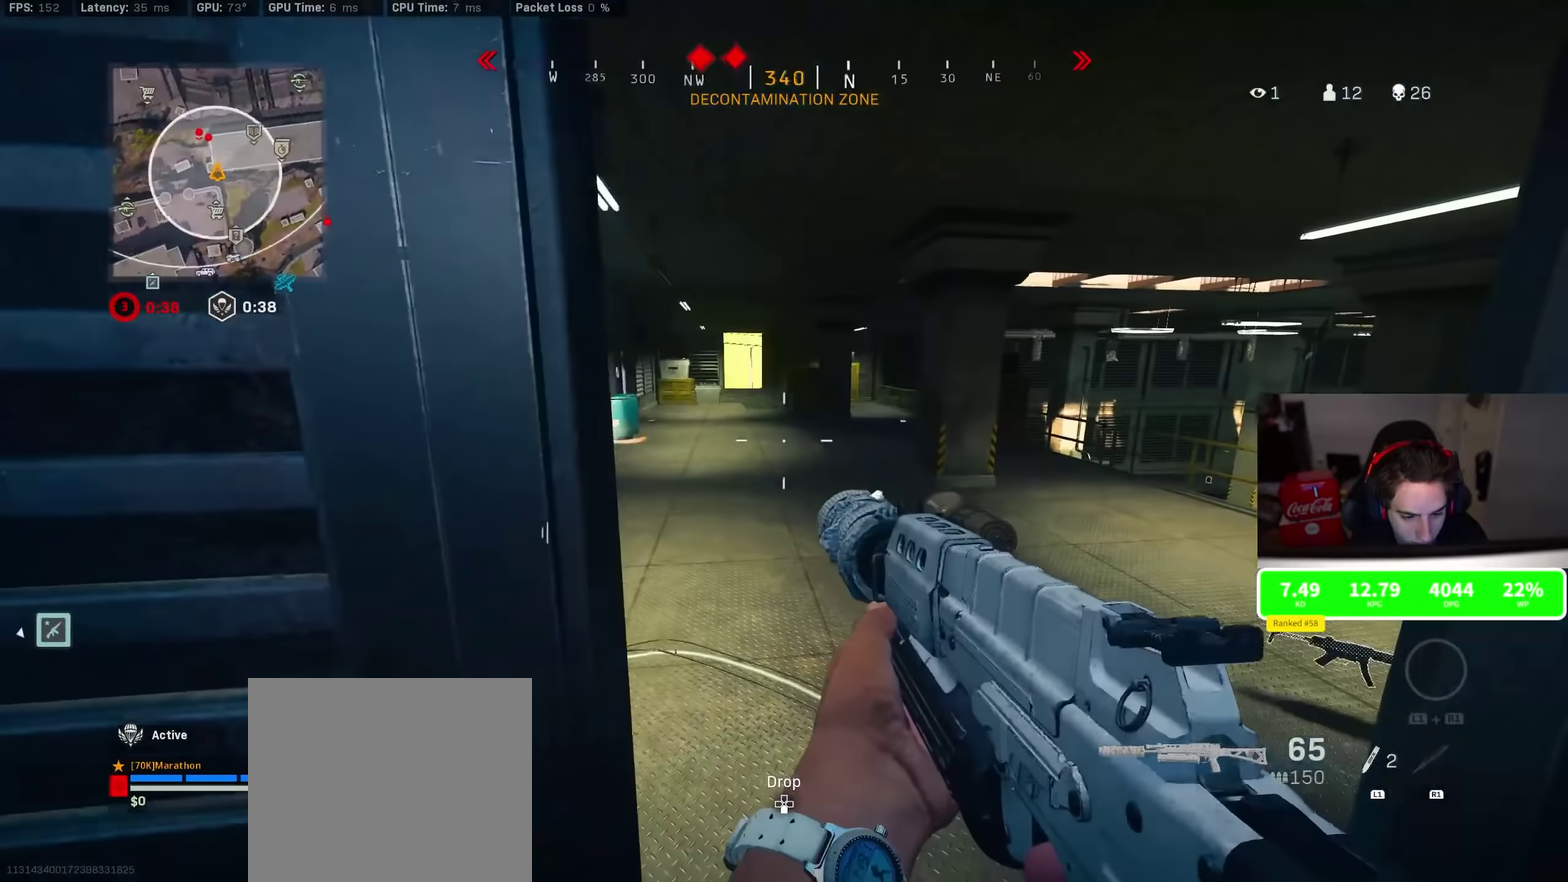
{"dt_ms": 600, "buttons": [], "left_stick": "up-right", "right_stick": "center"}
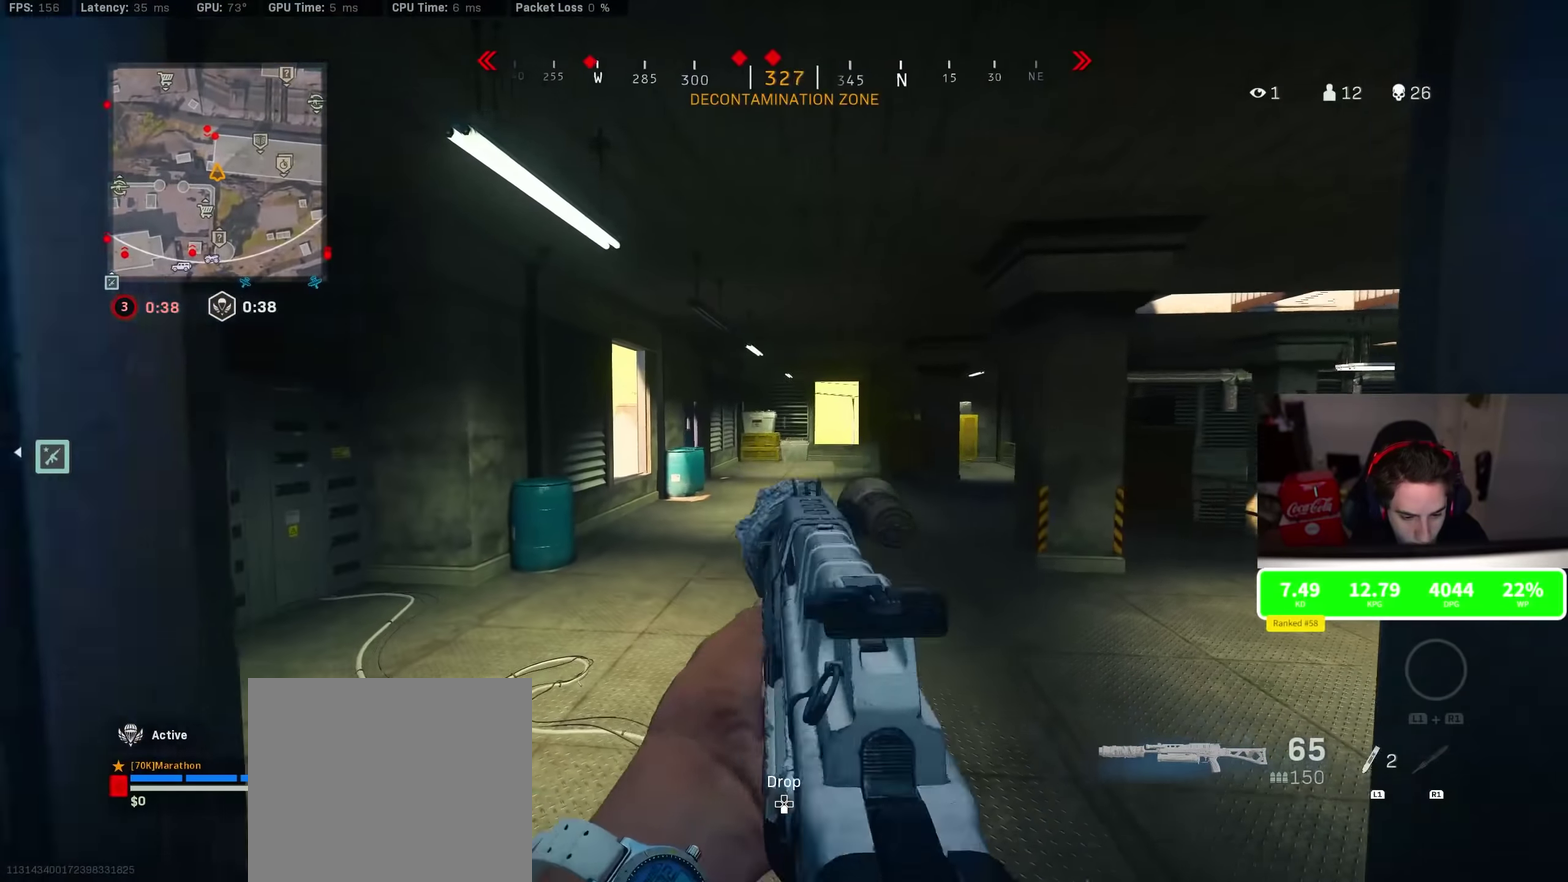
{"dt_ms": 300, "buttons": [], "left_stick": "up-right", "right_stick": "center", "events": [[33, "right_stick", "down-right"], [150, "right_stick", "right"], [217, "right_stick", "center"]]}
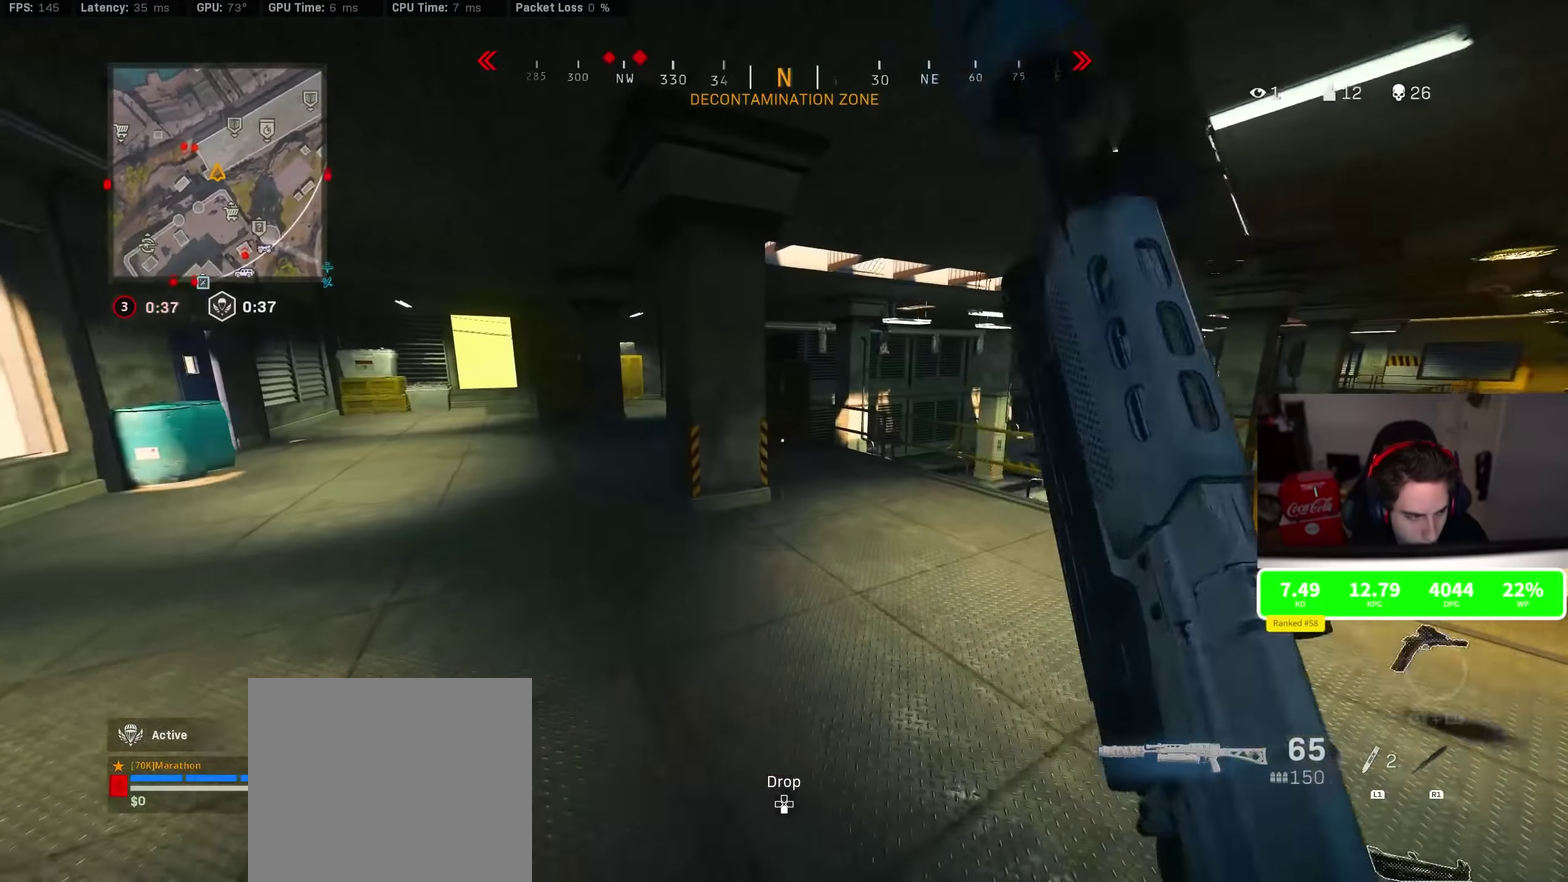
{"dt_ms": 700, "buttons": [], "left_stick": "up-right", "right_stick": "center", "events": [[150, "right_stick", "right"], [200, "right_stick", "center"], [417, "left_stick", "up"], [467, "TRIANGLE", "down"], [567, "TRIANGLE", "up"], [600, "left_stick", "center"], [683, "left_stick", "up-right"]]}
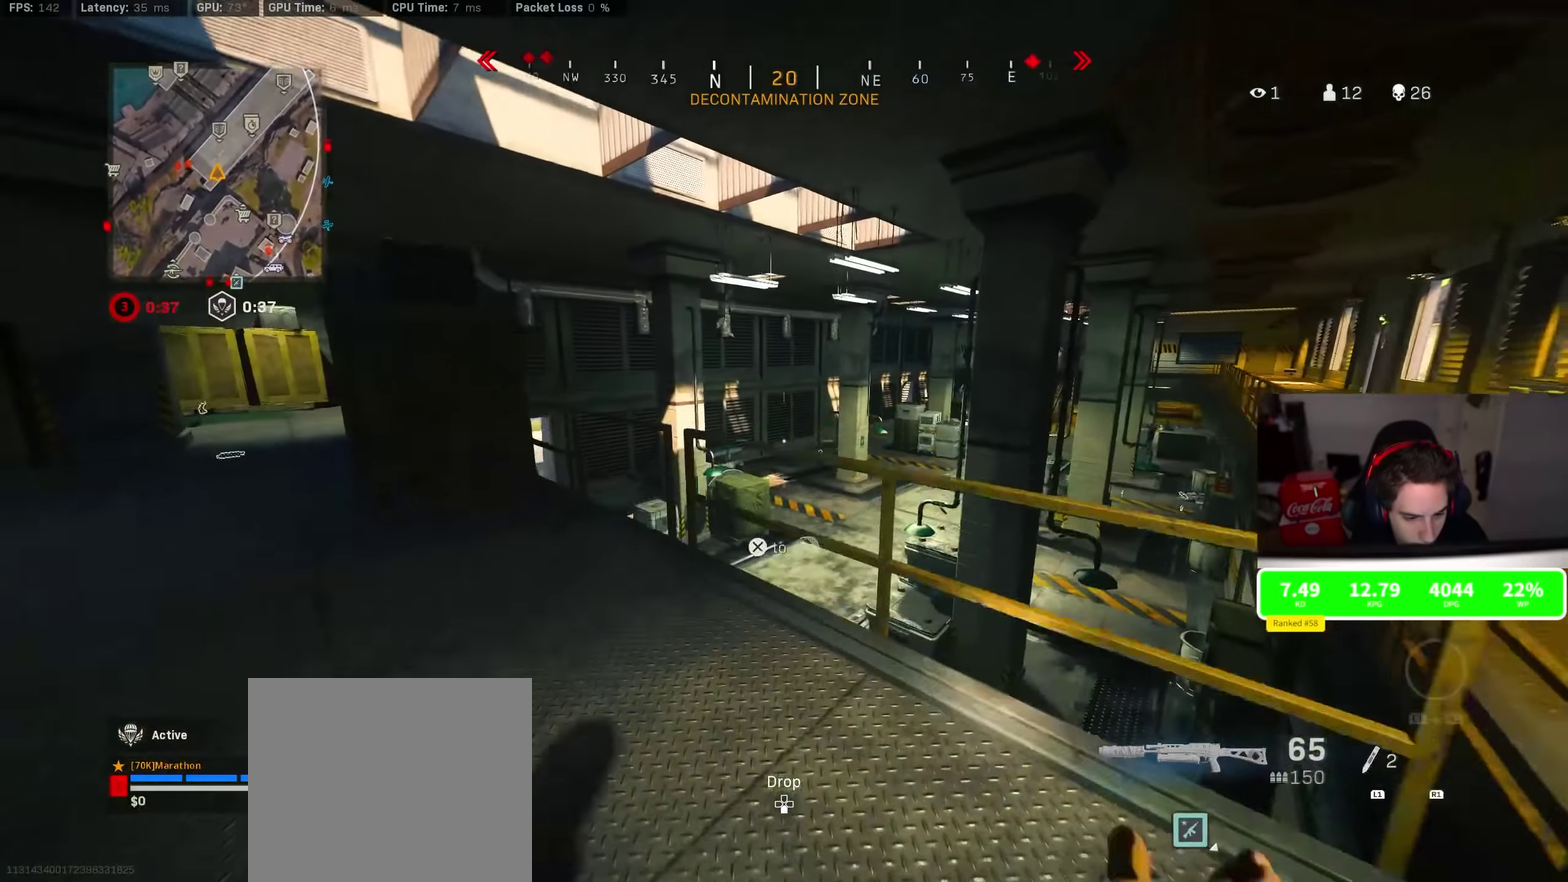
{"dt_ms": 400, "buttons": [], "left_stick": "up", "right_stick": "left", "events": [[83, "left_stick", "up"], [317, "right_stick", "left"]]}
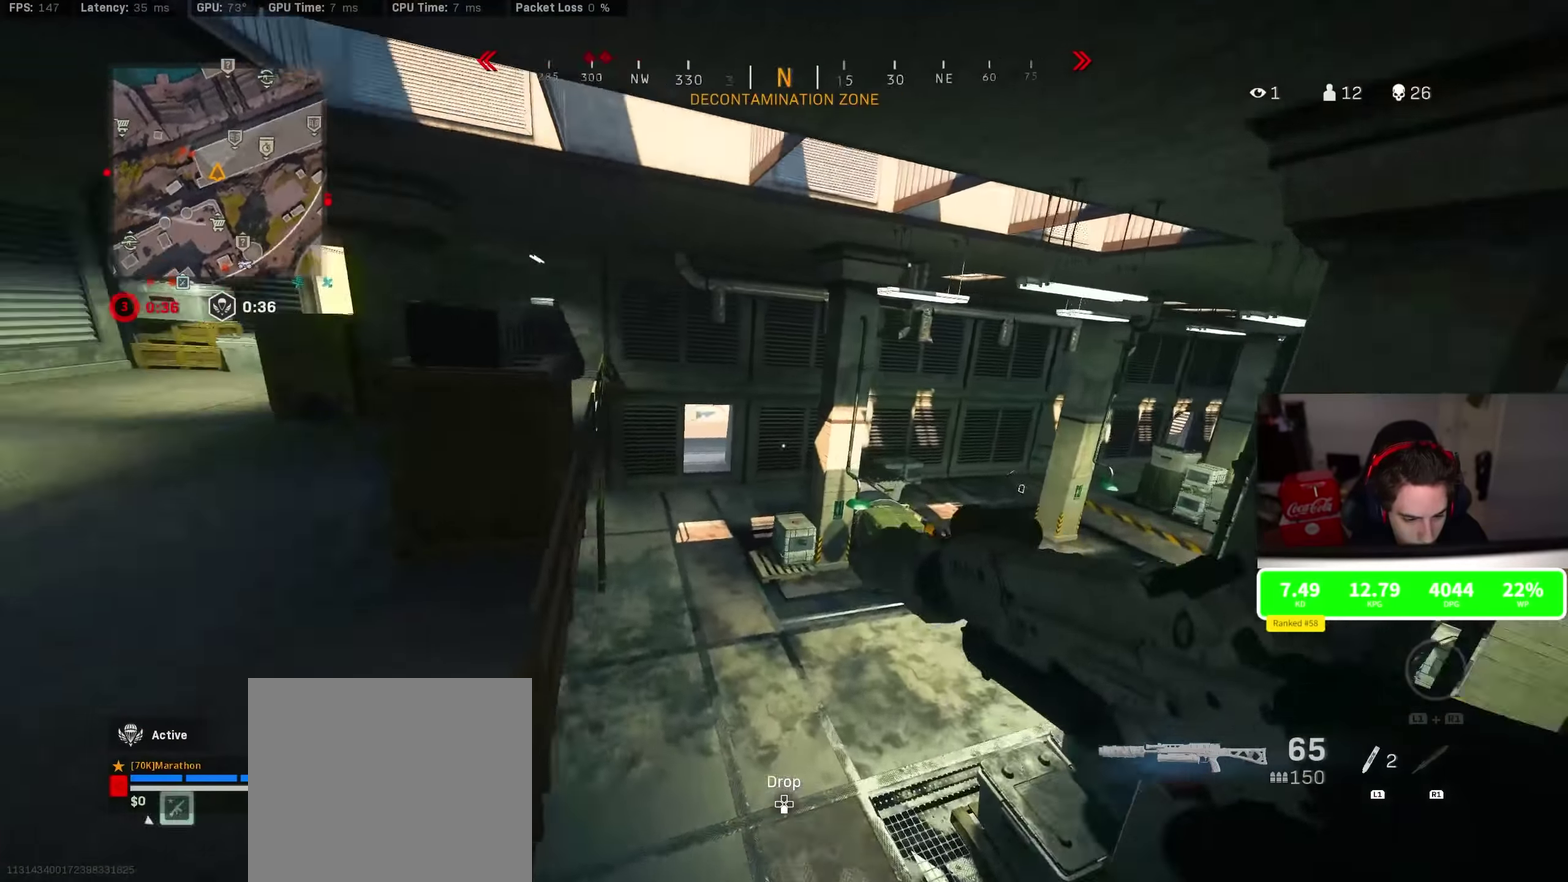
{"dt_ms": 600, "buttons": [], "left_stick": "up-right", "right_stick": "center", "events": [[117, "right_stick", "center"], [467, "right_stick", "left"], [550, "left_stick", "up-right"], [550, "right_stick", "center"]]}
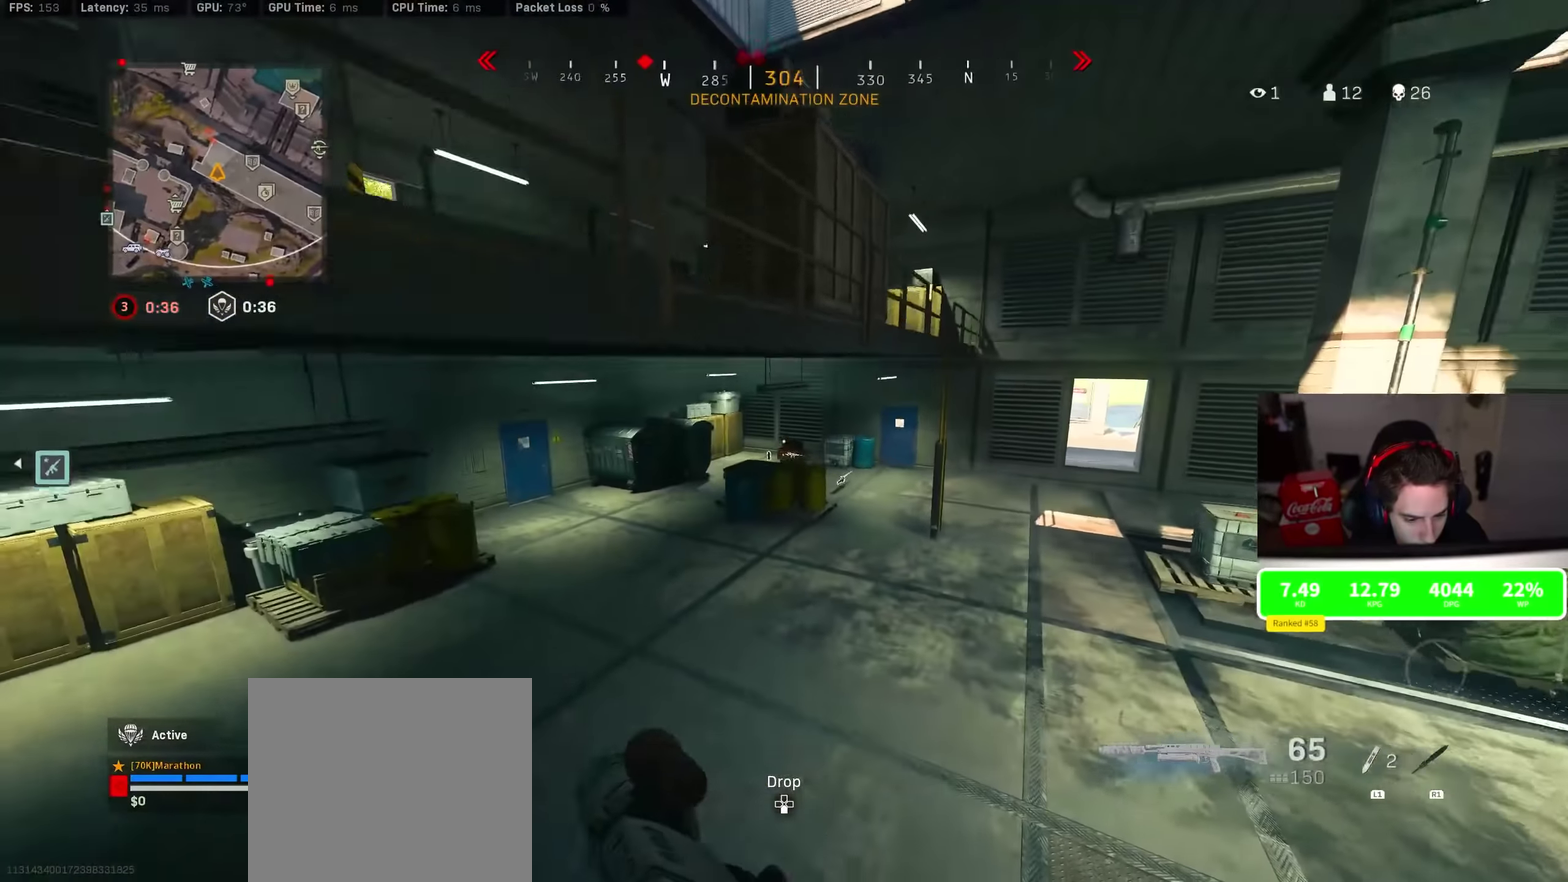
{"dt_ms": 400, "buttons": [], "left_stick": "left", "right_stick": "center", "events": [[117, "right_stick", "left"], [133, "left_stick", "center"], [234, "left_stick", "left"], [234, "right_stick", "center"]]}
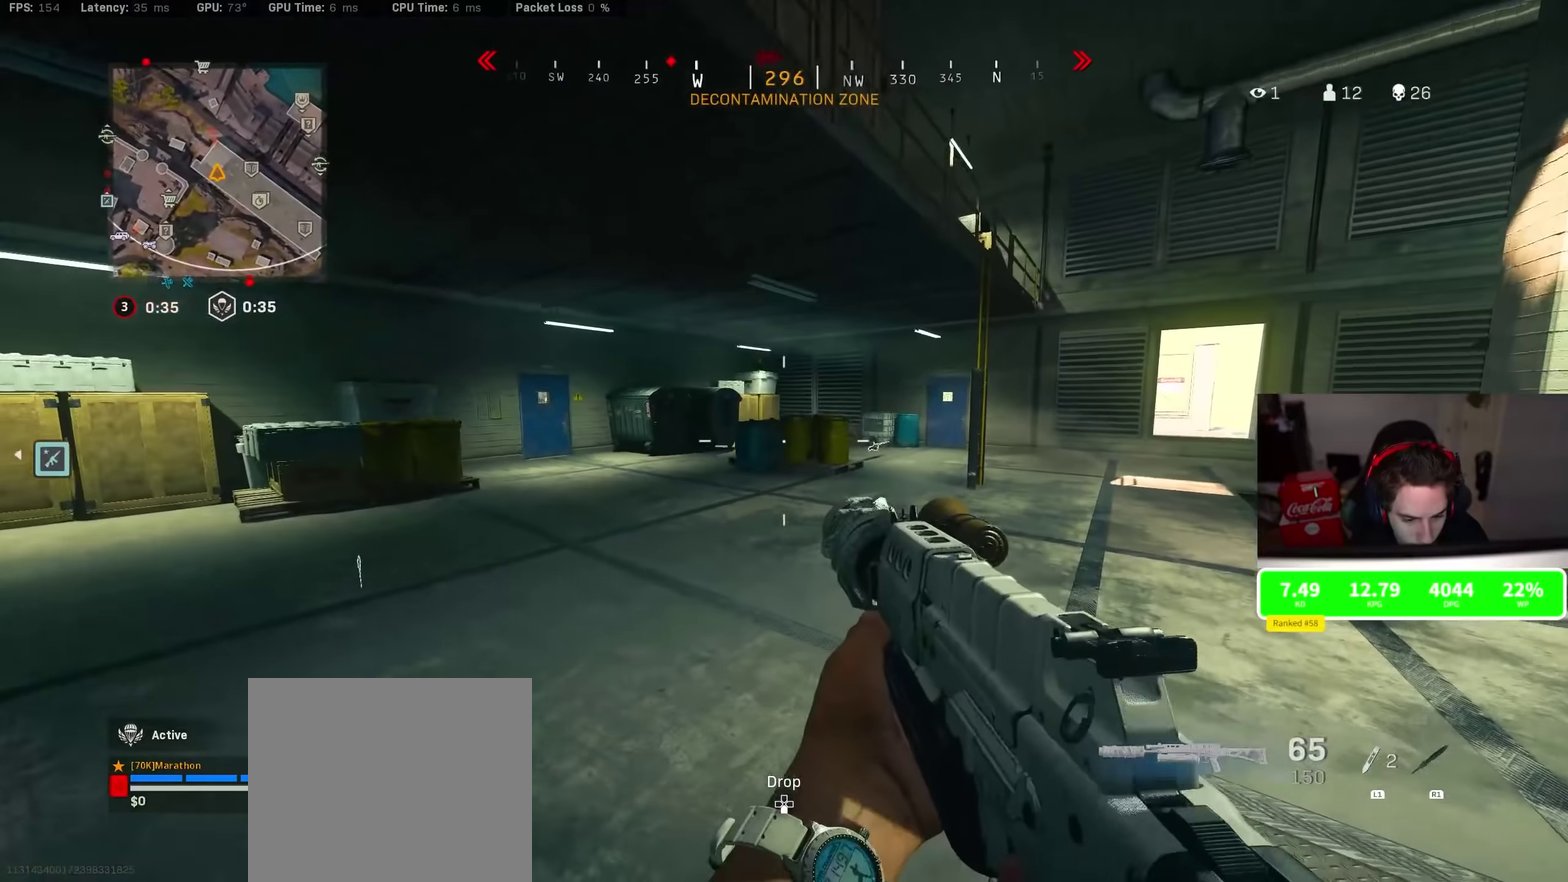
{"dt_ms": 600, "buttons": ["L2"], "left_stick": "down-left", "right_stick": "center"}